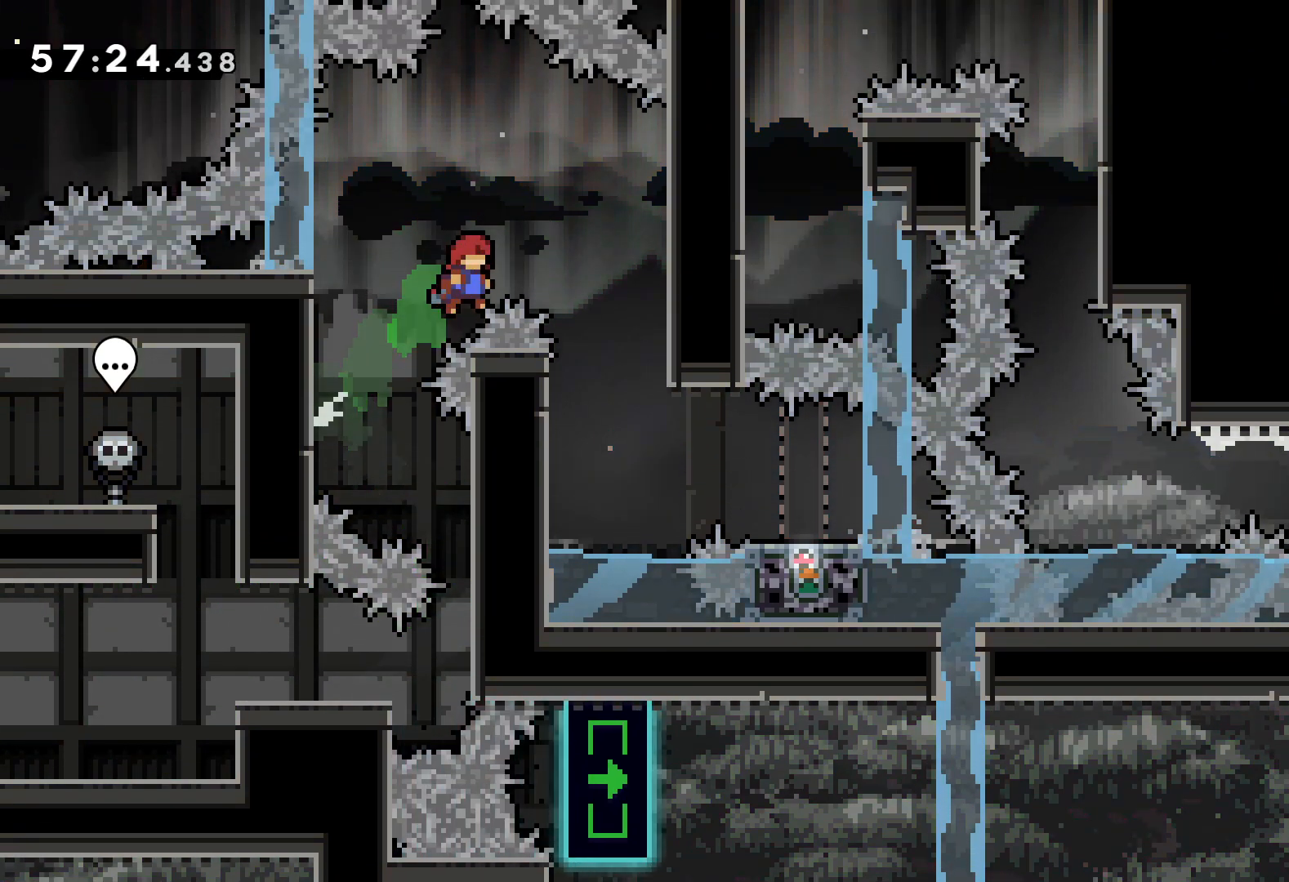
Gameplay with keyboard; each line is a JSON object with the keys held at the frame after it. "events" lists presses ("down") and releases ("up") of "dash", "down", "grab", "jump", "left", "right" and "up" between this image and that frame as [ms after this image, input, new state], when the widget could be followed in between. No other keys are recorded. Mouse input is not recorded. Key names are as the overlay labels them; some are game actions (e.g. jump) rather than physical keys.
{"keys": ["grab", "right"], "events": [[250, "jump", "up"], [283, "up", "up"], [317, "right", "up"], [483, "right", "down"]]}
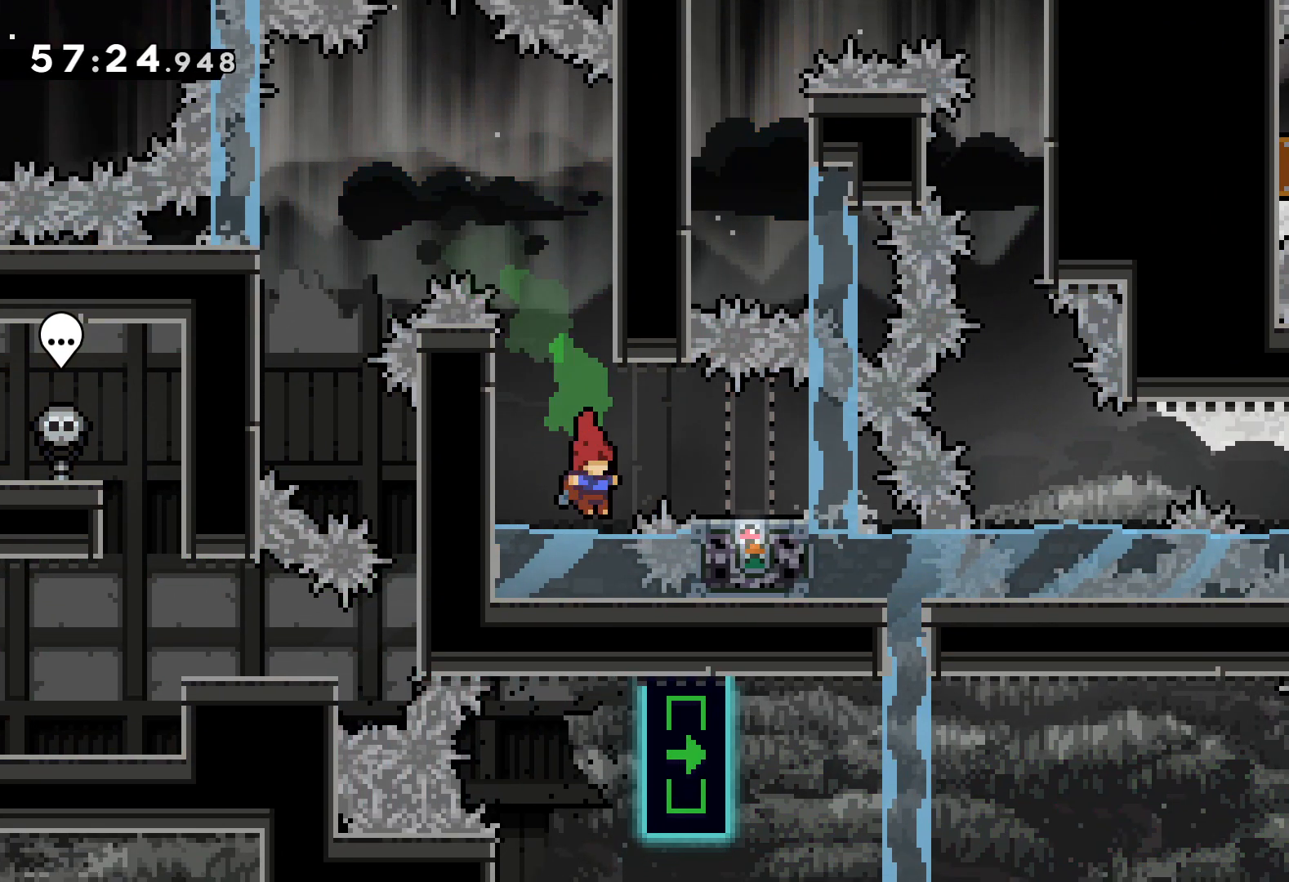
{"keys": [], "events": [[17, "jump", "down"], [133, "jump", "up"], [300, "right", "up"], [467, "grab", "up"]]}
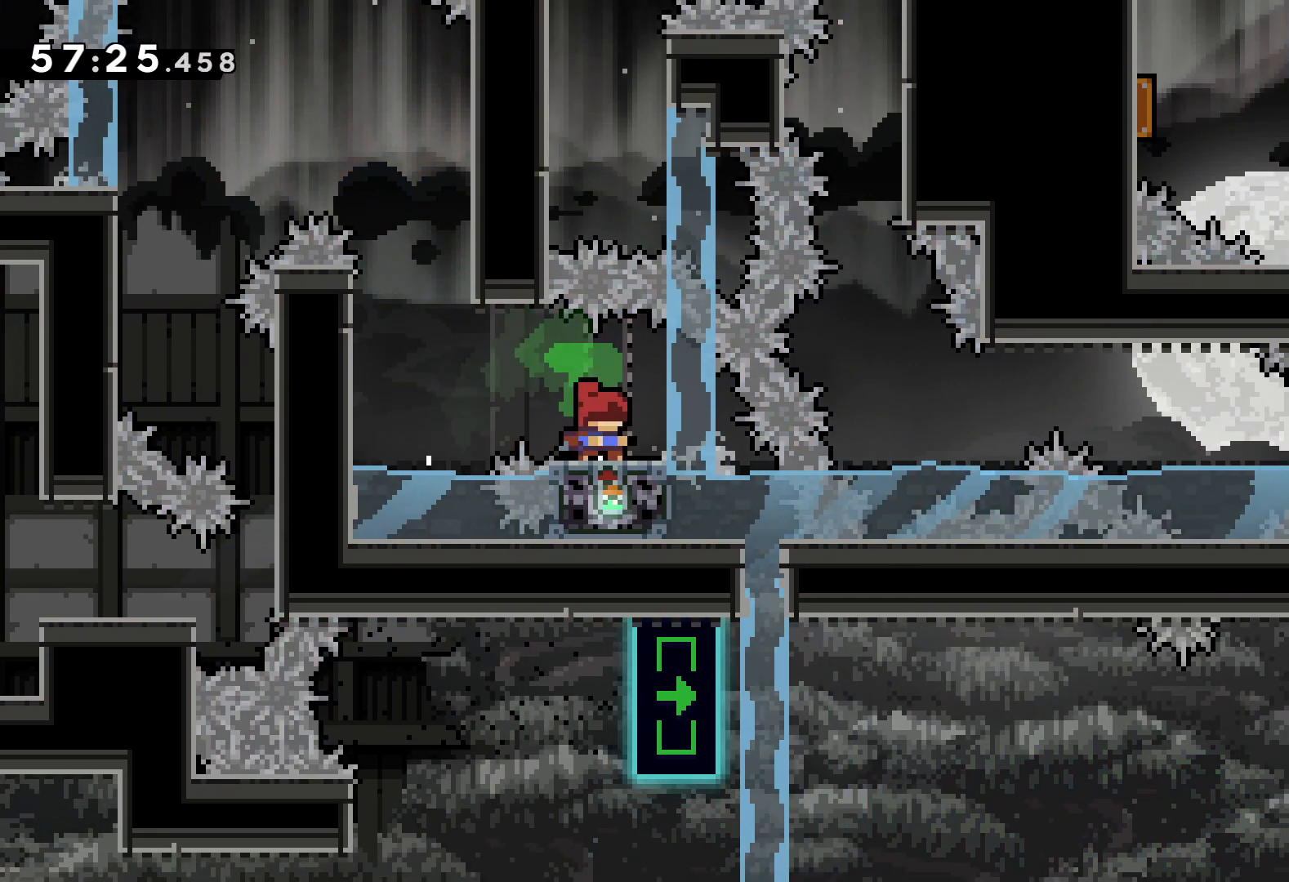
{"keys": [], "events": []}
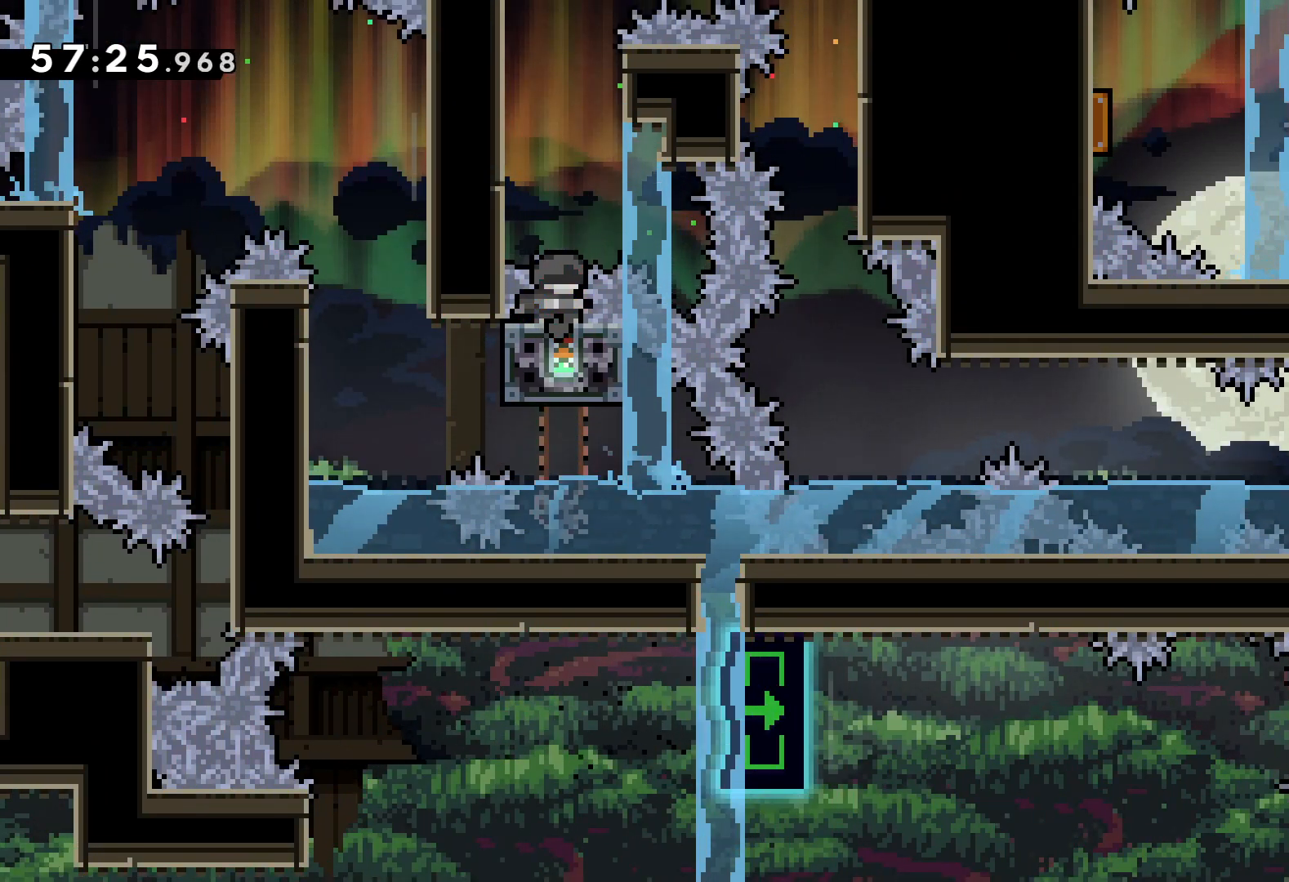
{"keys": ["dash", "grab", "right"], "events": [[117, "grab", "down"], [150, "jump", "down"], [383, "right", "down"], [400, "dash", "down"], [433, "jump", "up"]]}
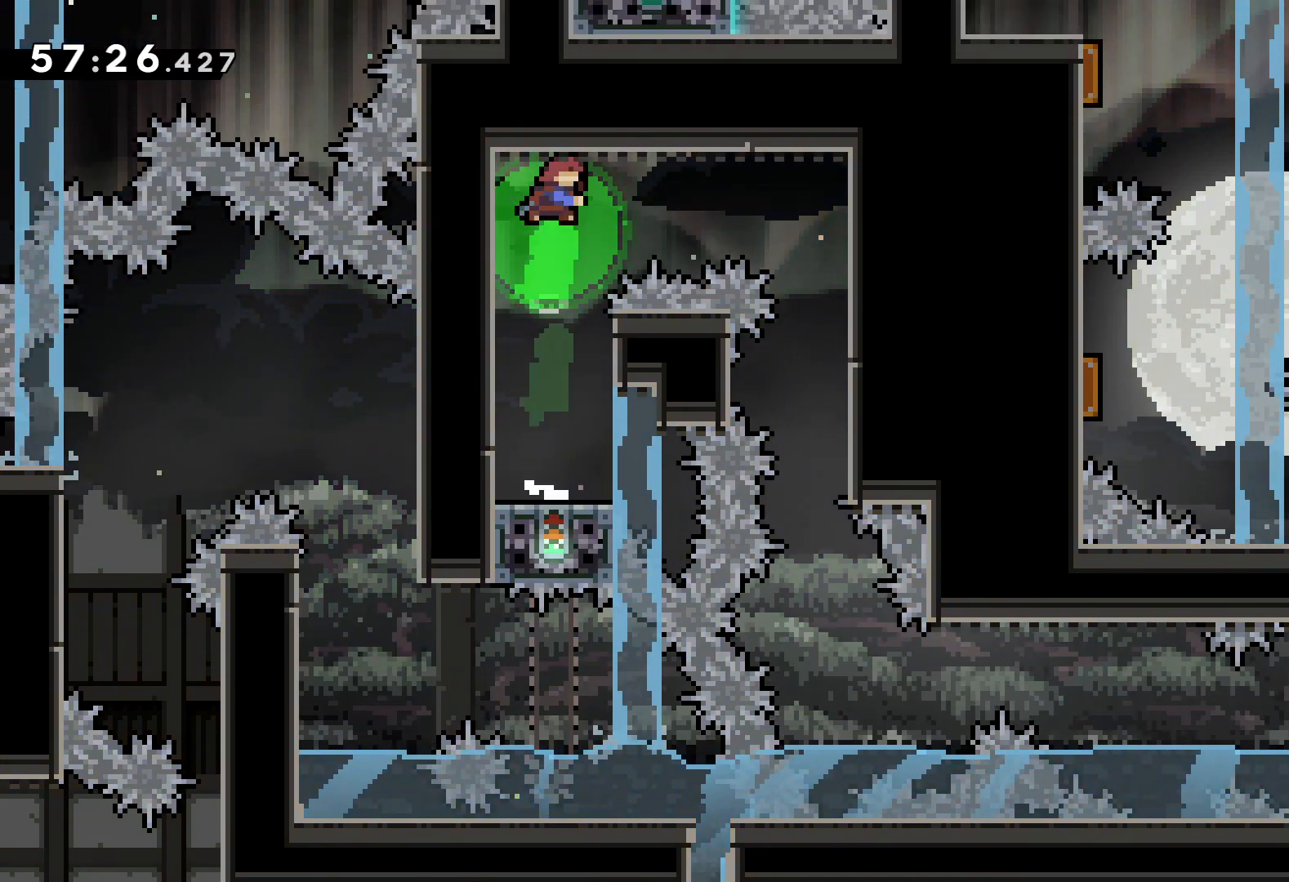
{"keys": ["grab"], "events": [[50, "dash", "up"], [133, "right", "up"], [283, "left", "down"], [383, "left", "up"]]}
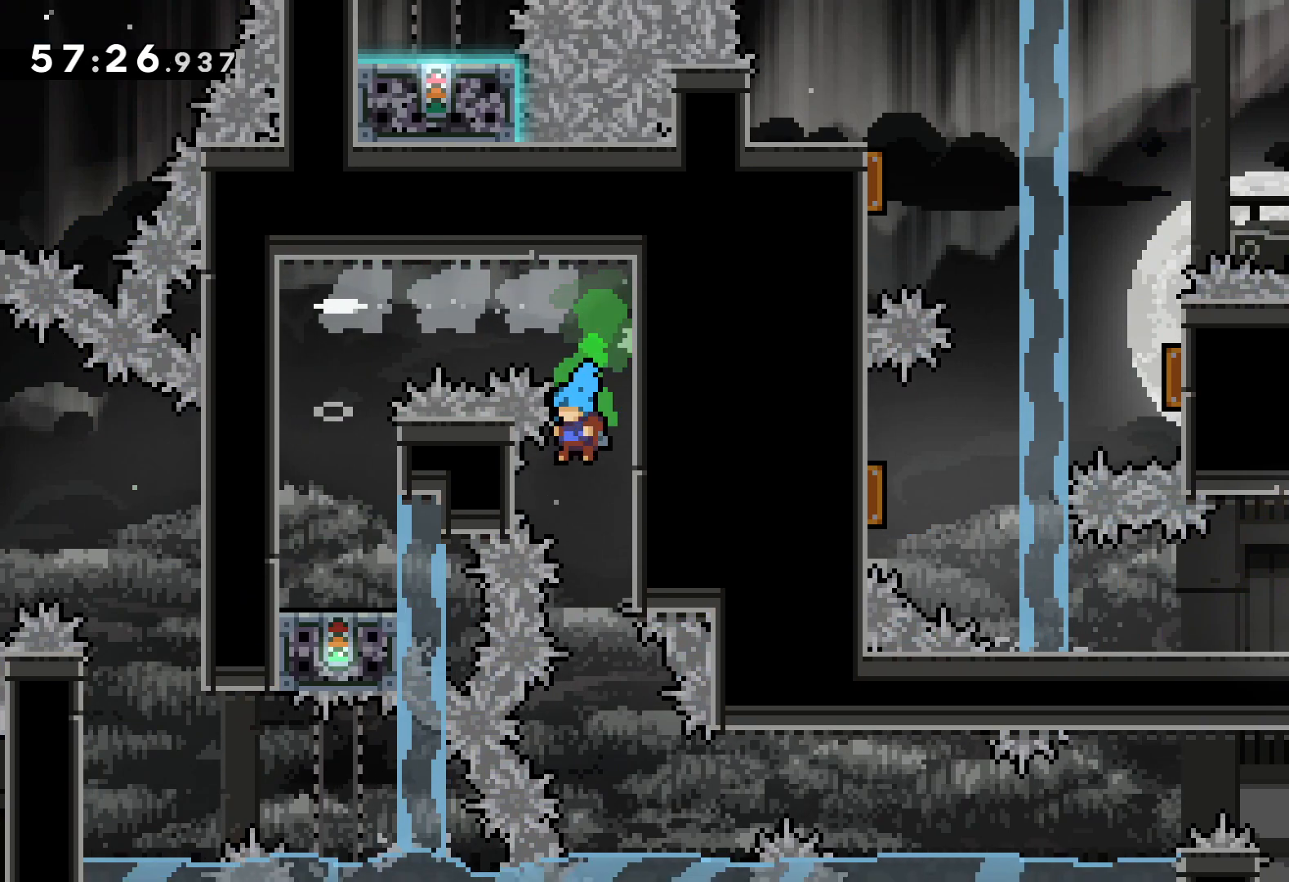
{"keys": ["dash", "down", "grab", "right"], "events": [[500, "dash", "down"], [500, "down", "down"], [500, "right", "down"]]}
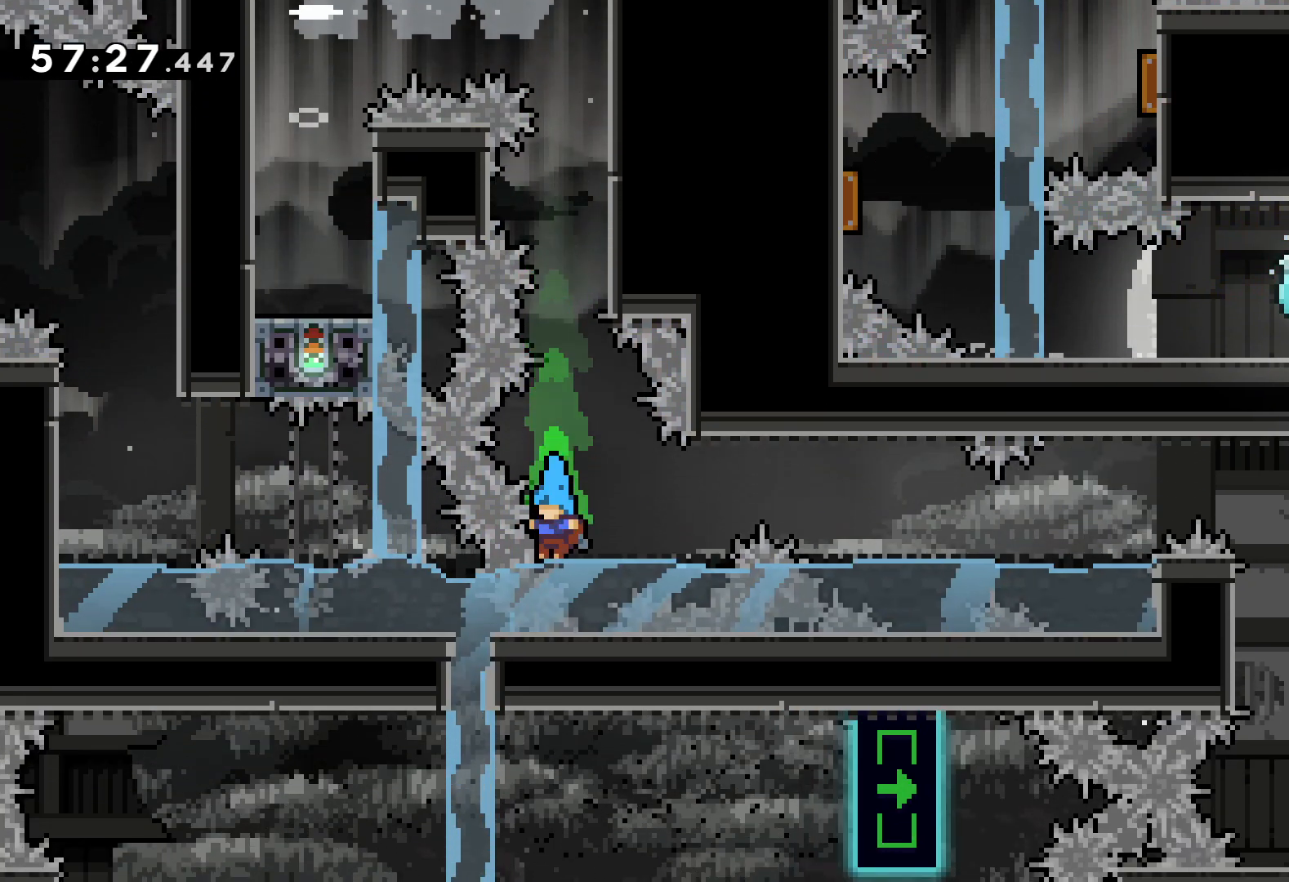
{"keys": ["grab", "jump", "right"], "events": [[33, "jump", "down"], [117, "dash", "up"], [133, "down", "up"], [150, "jump", "up"], [383, "jump", "down"]]}
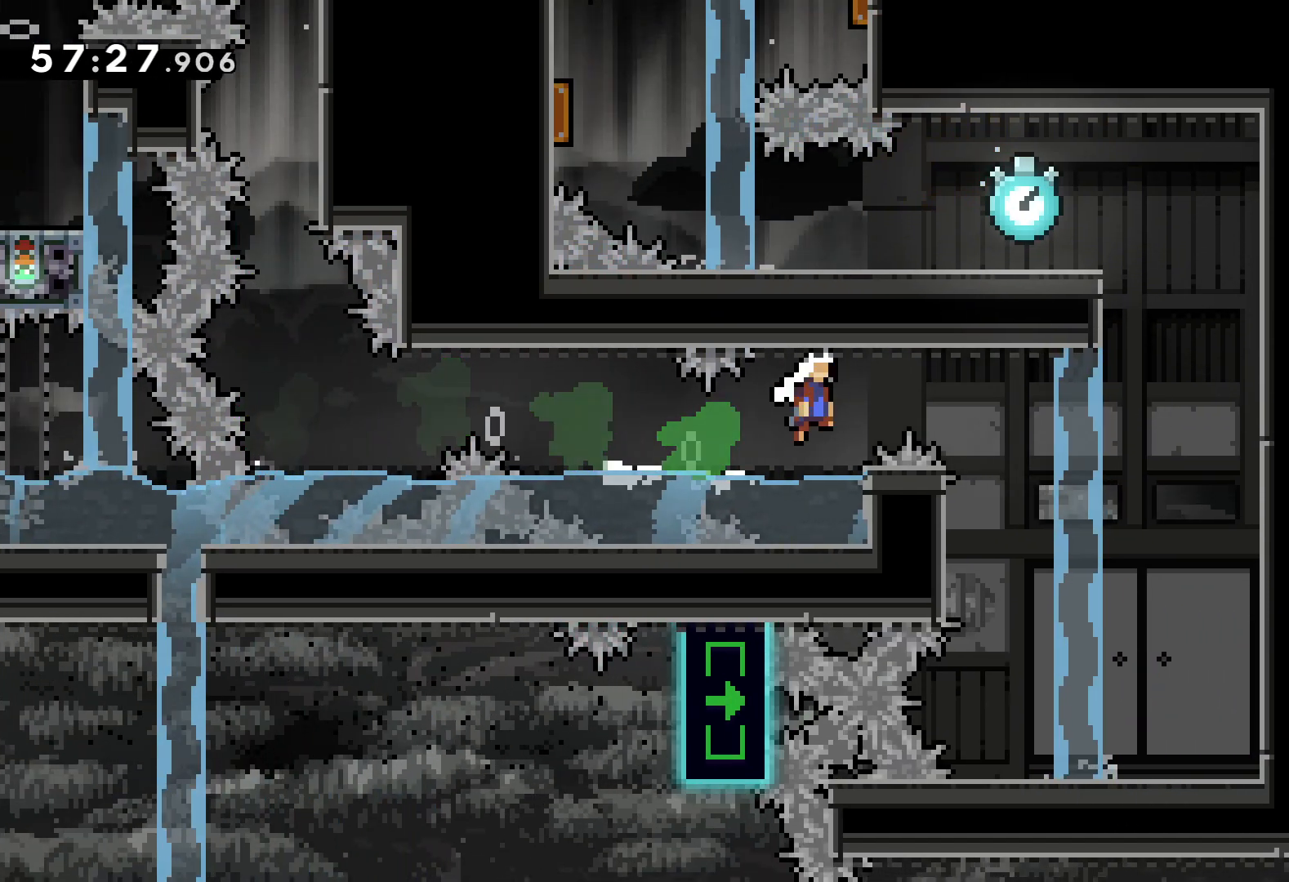
{"keys": ["grab"], "events": [[17, "jump", "up"], [167, "right", "up"], [183, "down", "down"], [200, "dash", "down"], [333, "dash", "up"], [433, "down", "up"]]}
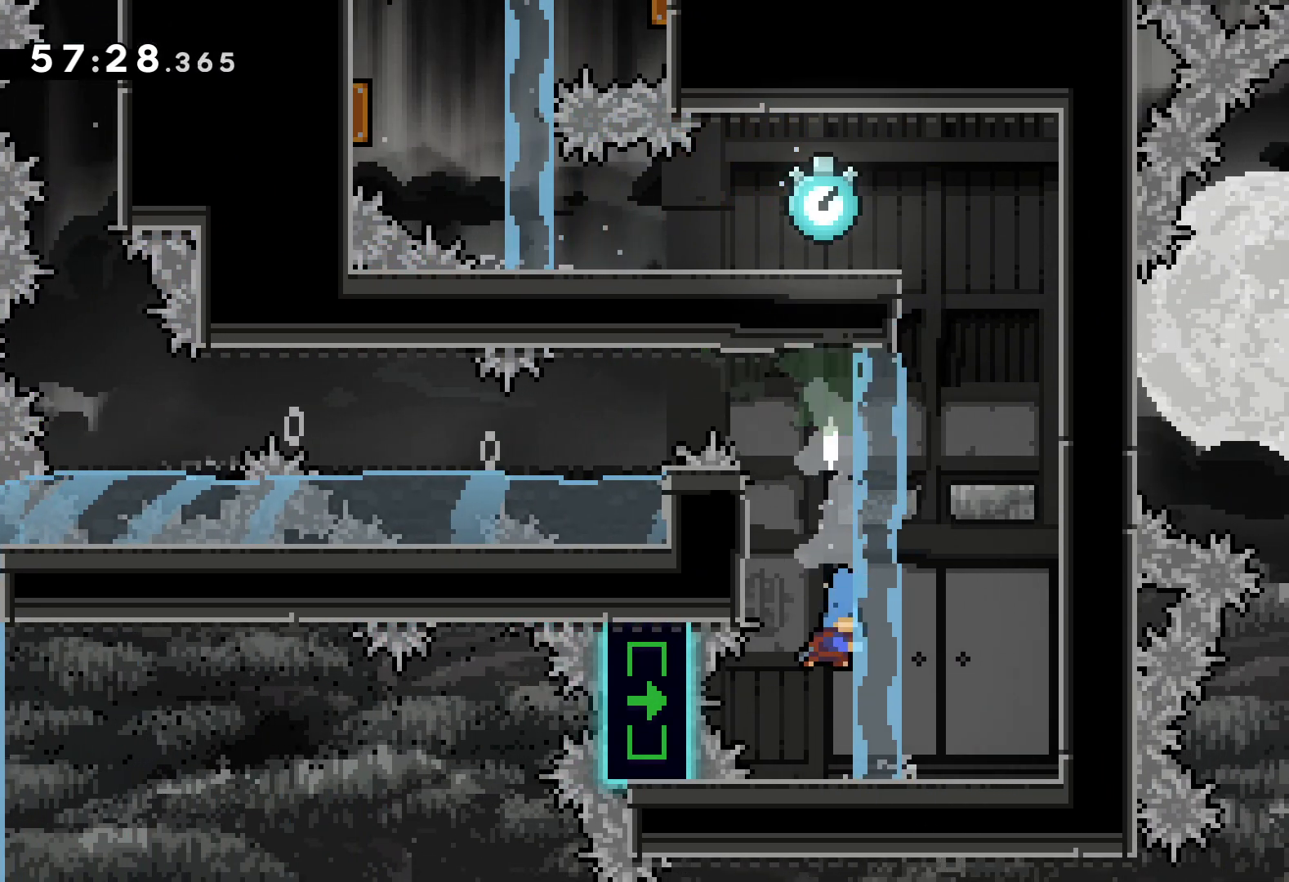
{"keys": [], "events": [[33, "grab", "up"]]}
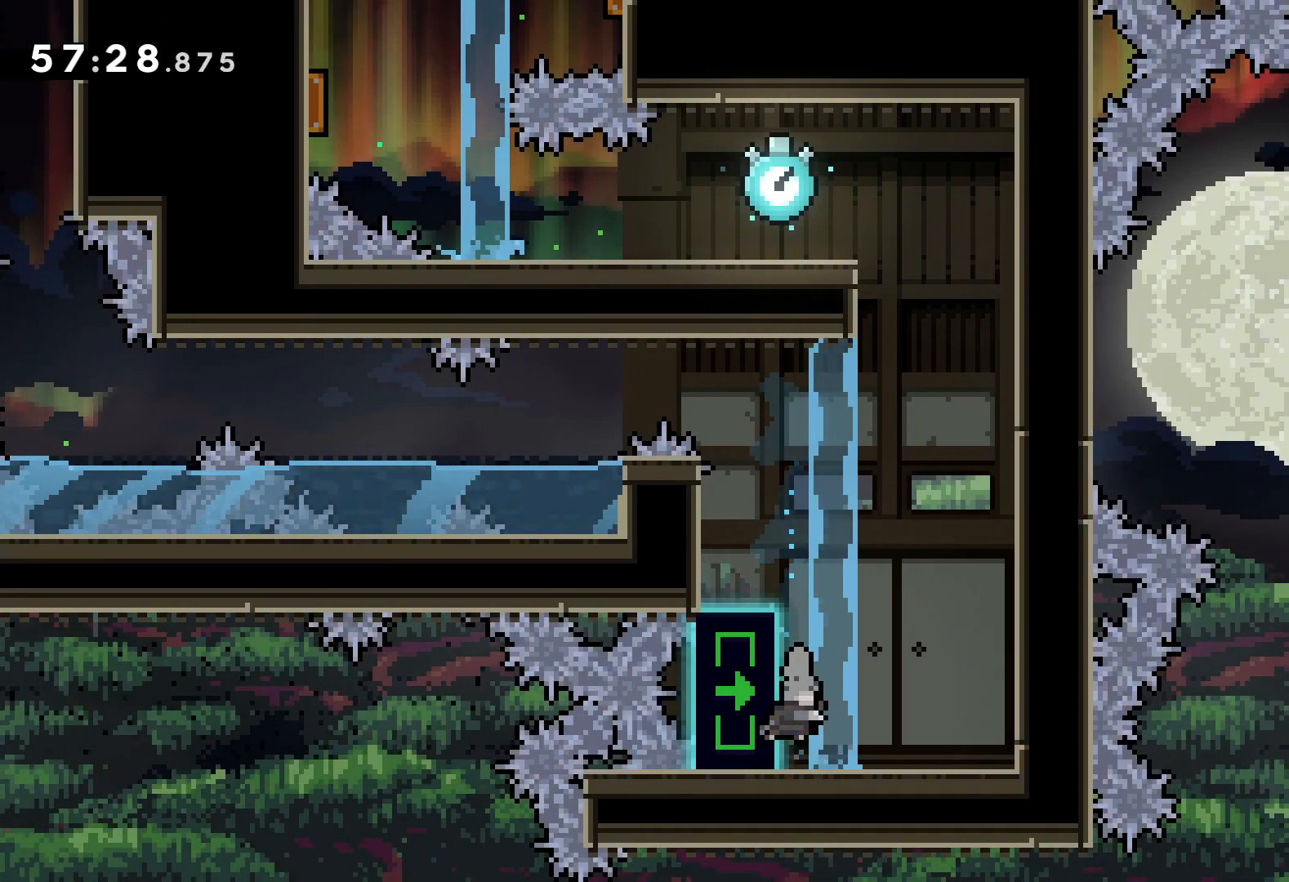
{"keys": ["grab", "jump", "up"], "events": [[317, "grab", "down"], [400, "jump", "down"], [500, "up", "down"]]}
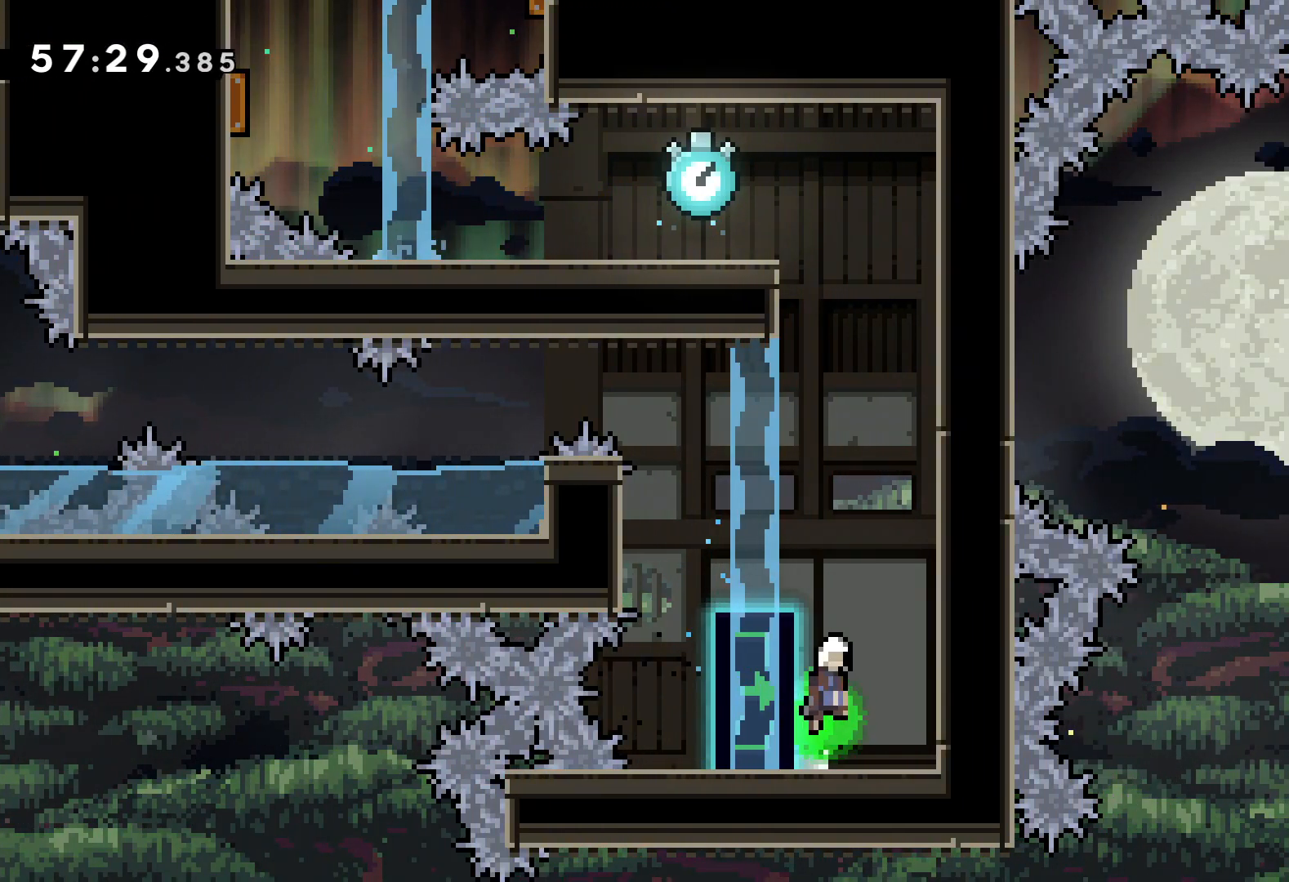
{"keys": ["grab", "jump", "left", "right"], "events": [[50, "right", "down"], [317, "jump", "up"], [350, "up", "up"], [400, "jump", "down"], [450, "left", "down"]]}
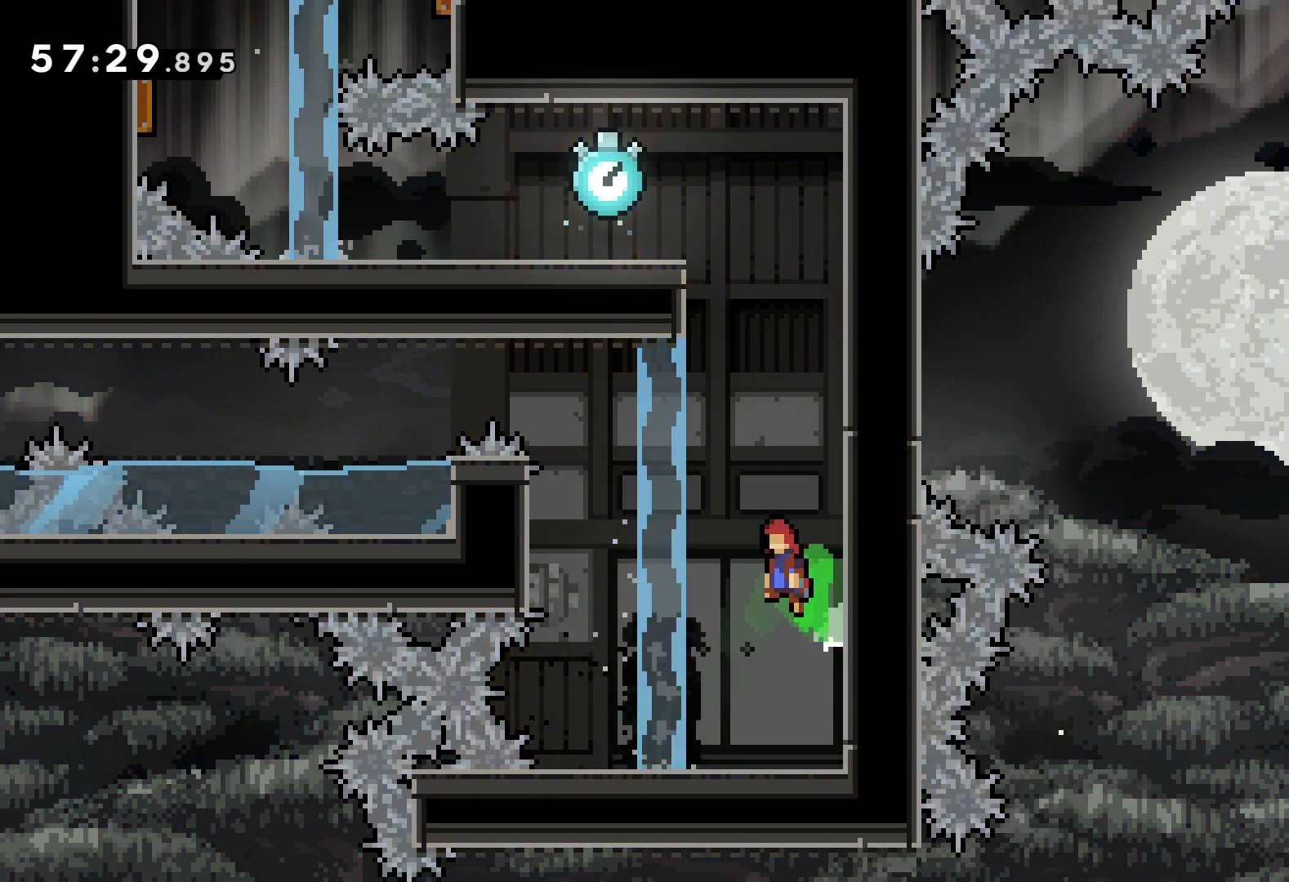
{"keys": ["grab", "right"], "events": [[33, "right", "up"], [200, "jump", "up"], [233, "right", "down"], [250, "jump", "down"], [283, "left", "up"], [500, "jump", "up"]]}
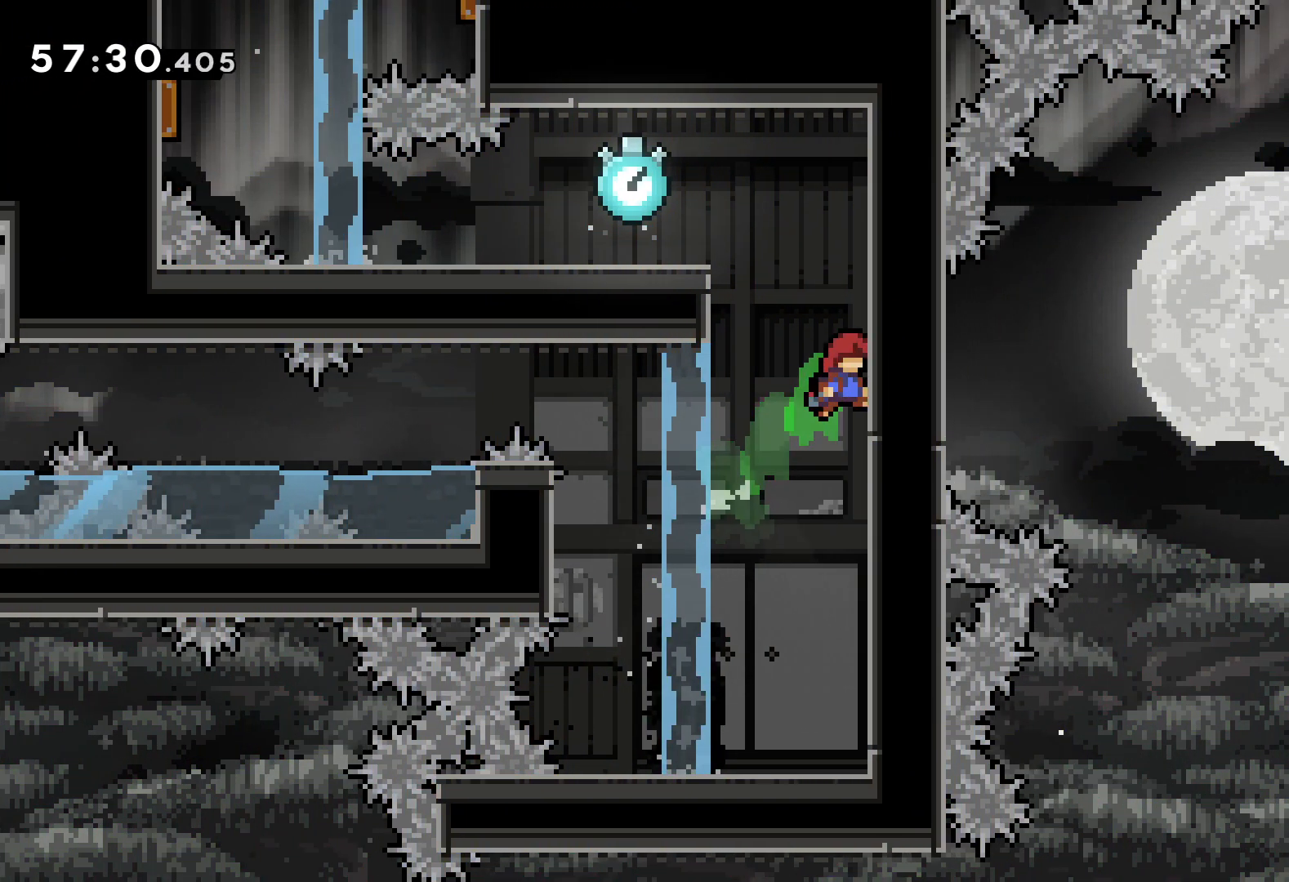
{"keys": ["grab", "jump", "left"], "events": [[67, "jump", "down"], [83, "left", "down"], [183, "right", "up"], [400, "jump", "up"], [500, "jump", "down"]]}
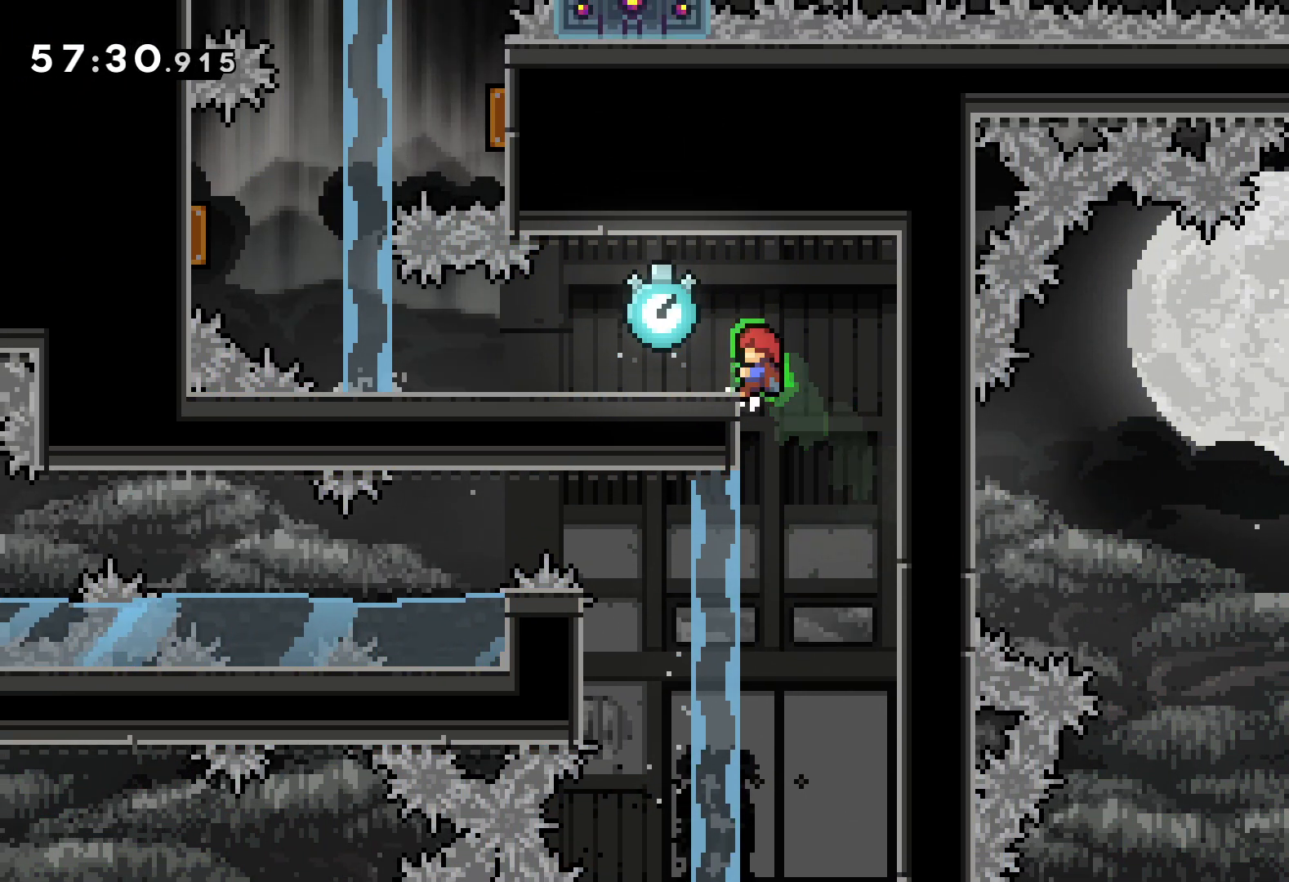
{"keys": ["grab", "left"], "events": [[500, "jump", "up"]]}
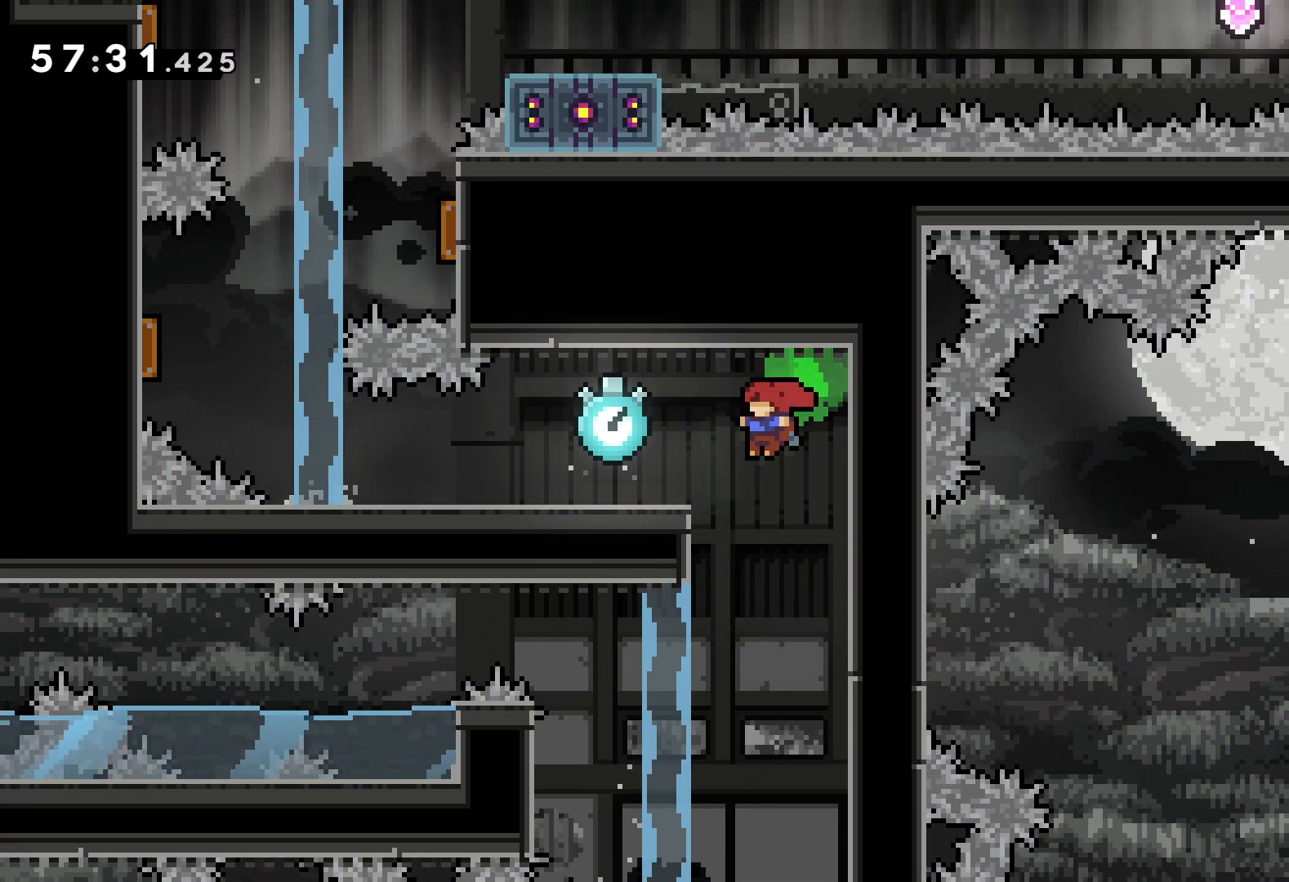
{"keys": ["grab", "jump", "left"], "events": [[167, "jump", "down"], [183, "left", "up"], [217, "right", "down"], [283, "left", "down"], [283, "right", "up"]]}
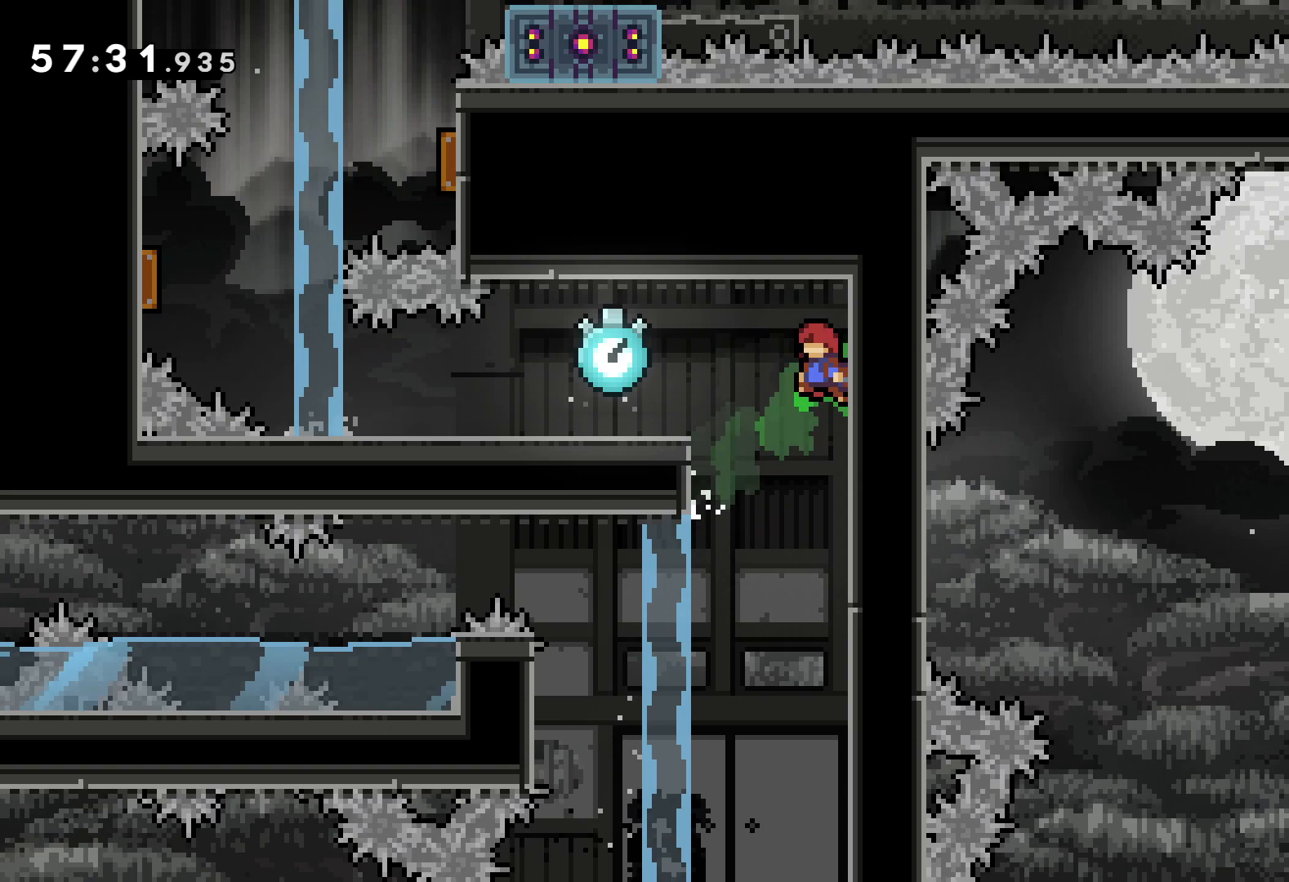
{"keys": ["grab", "jump", "left"], "events": [[200, "jump", "up"], [283, "left", "up"], [317, "jump", "down"], [383, "left", "down"]]}
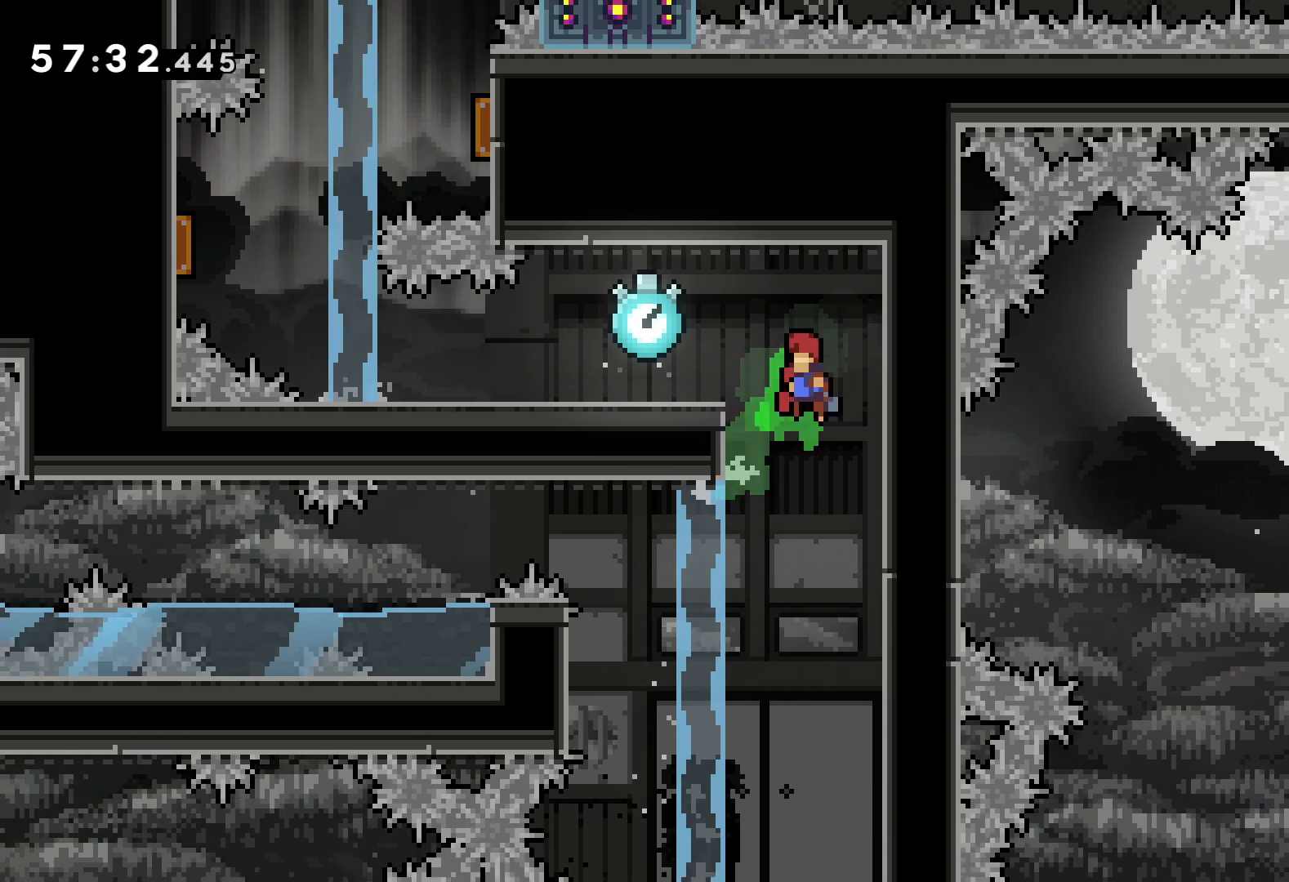
{"keys": ["grab", "jump", "left"], "events": [[317, "jump", "up"], [333, "left", "up"], [417, "jump", "down"], [467, "left", "down"]]}
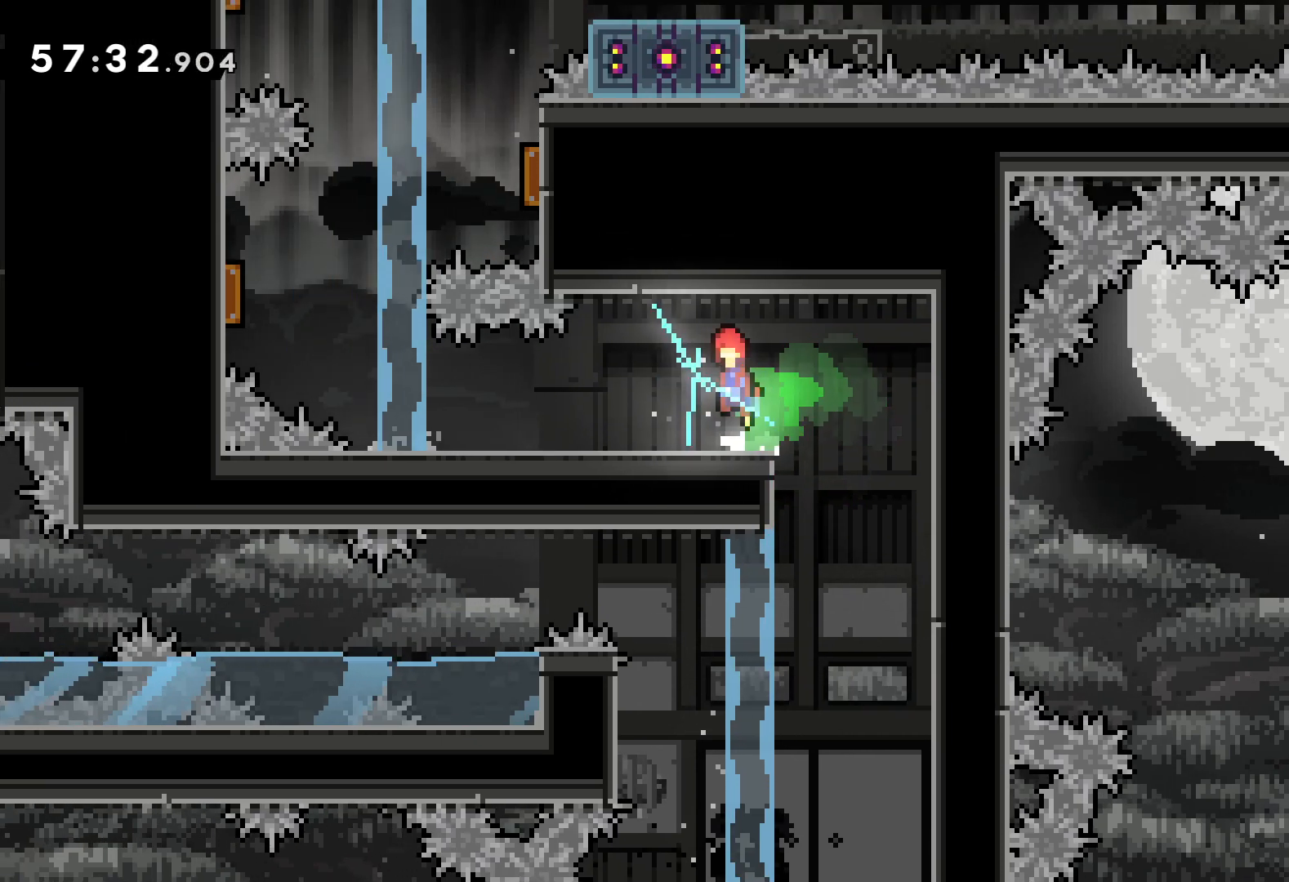
{"keys": ["grab"], "events": [[100, "jump", "up"], [117, "left", "up"]]}
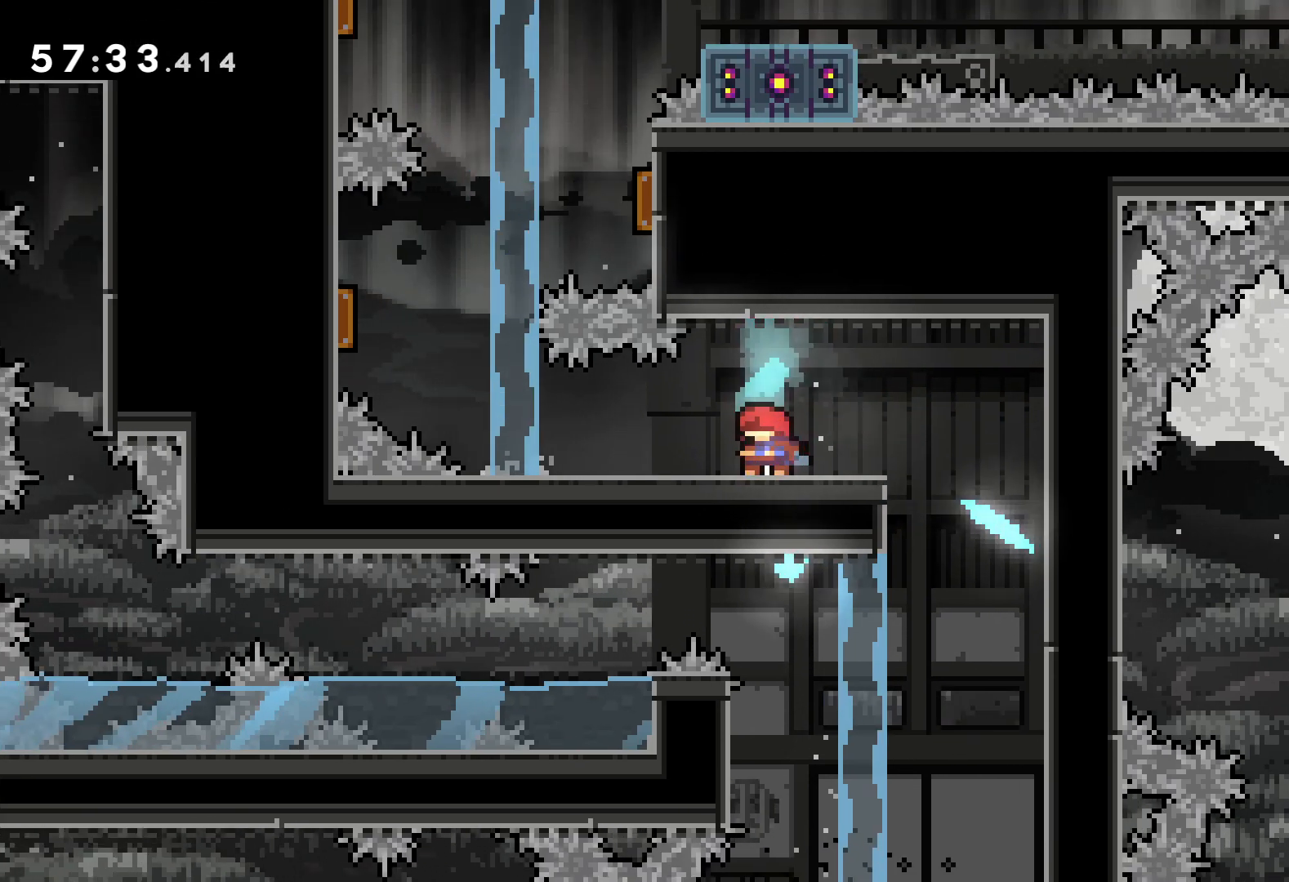
{"keys": ["left"], "events": [[50, "left", "down"], [67, "grab", "up"], [117, "left", "up"], [417, "left", "down"]]}
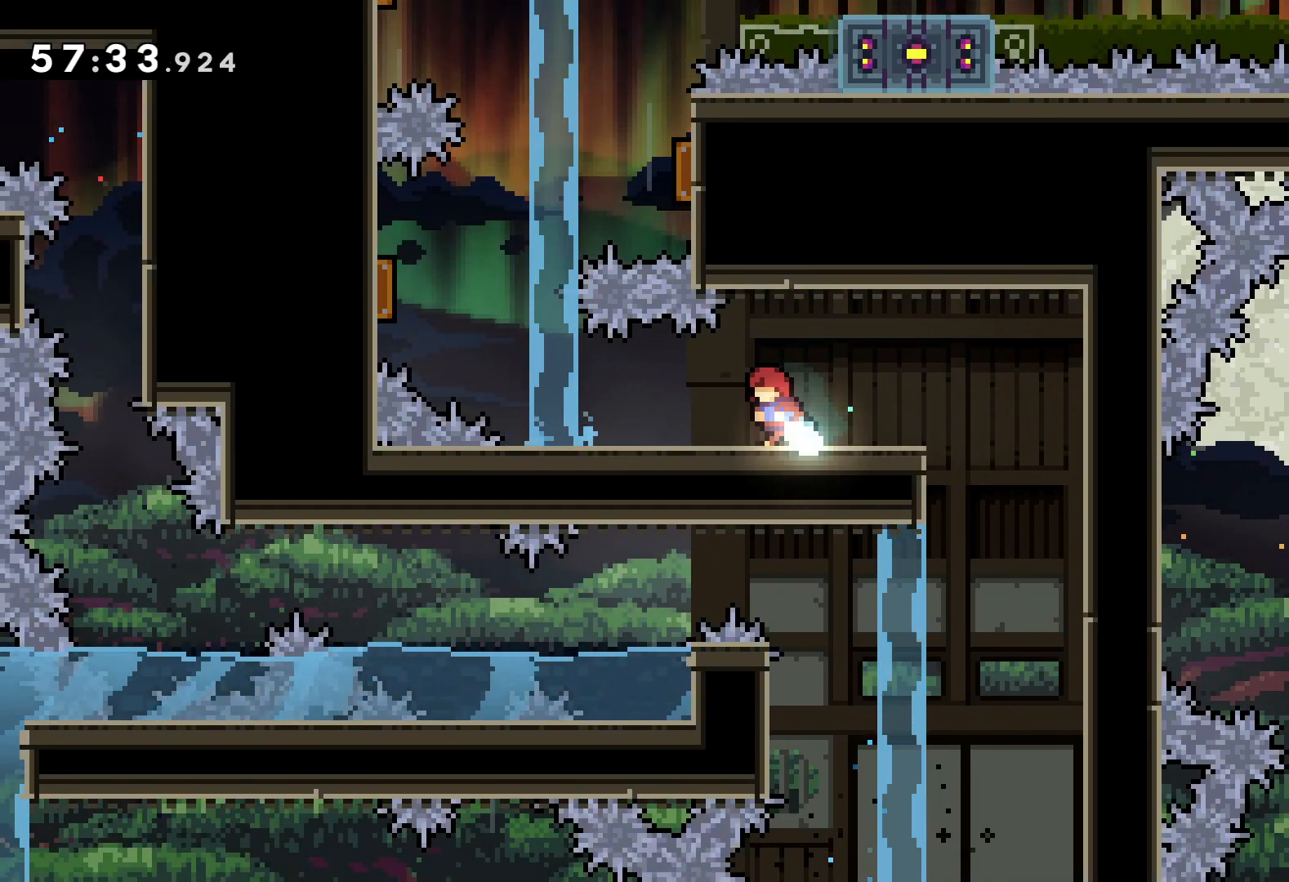
{"keys": [], "events": [[67, "left", "up"]]}
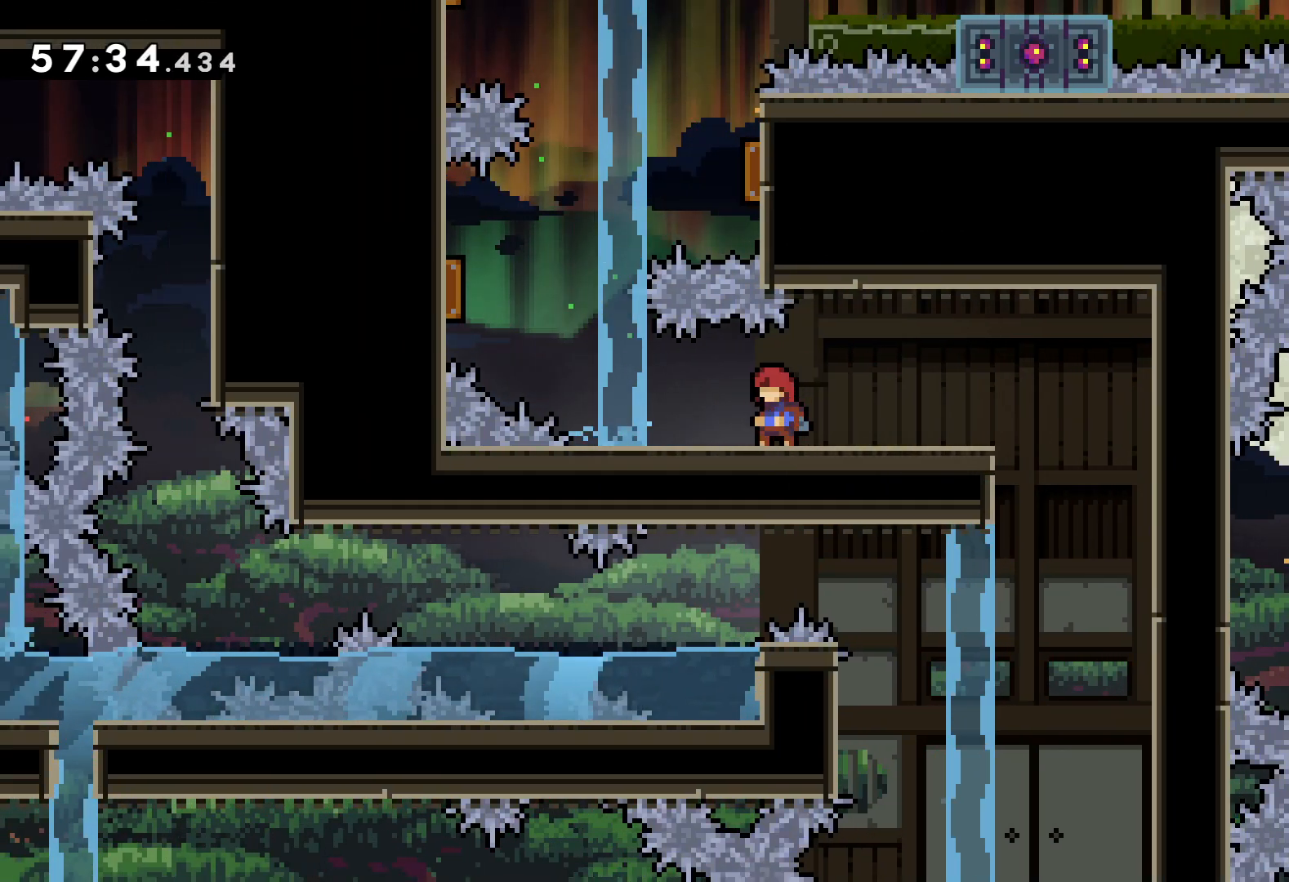
{"keys": [], "events": []}
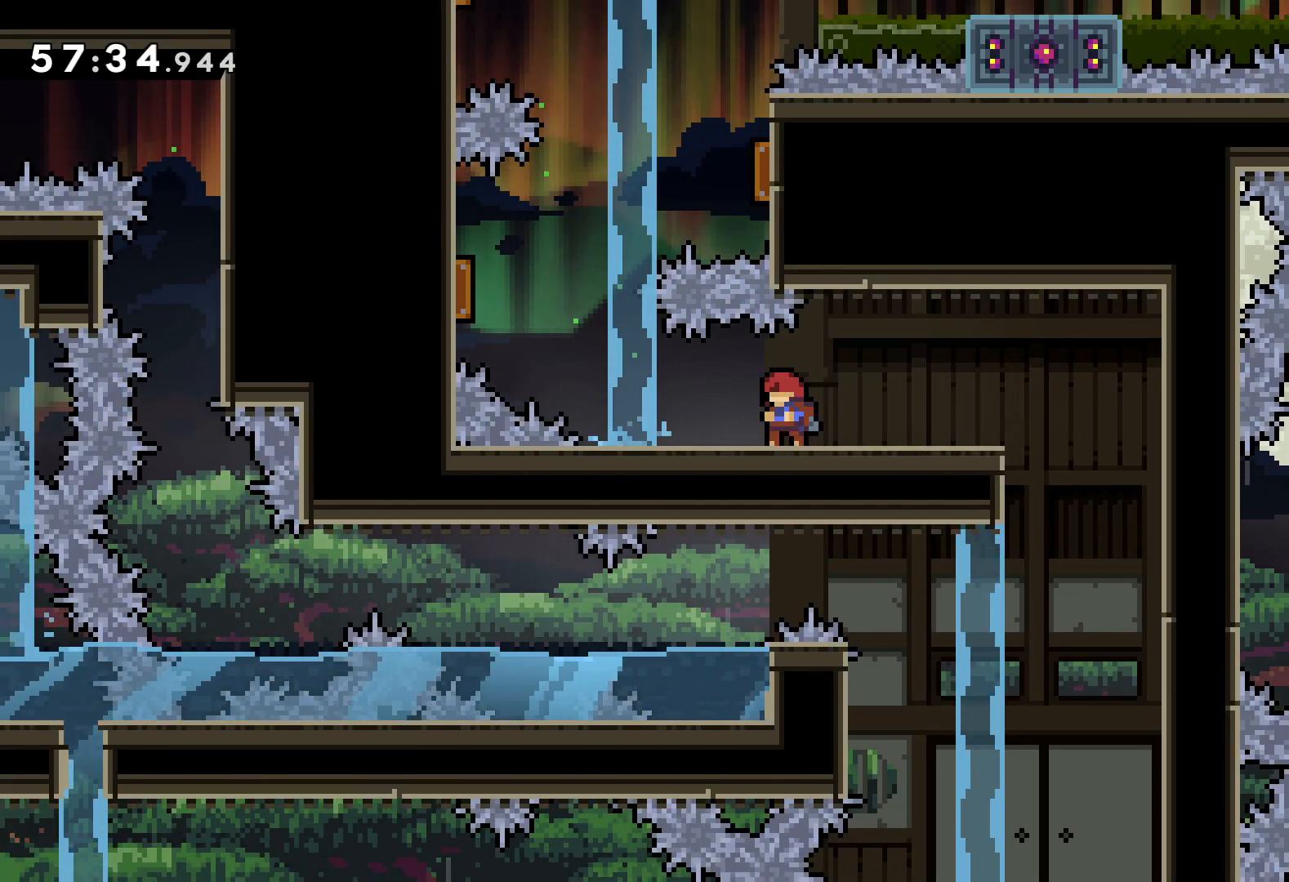
{"keys": [], "events": []}
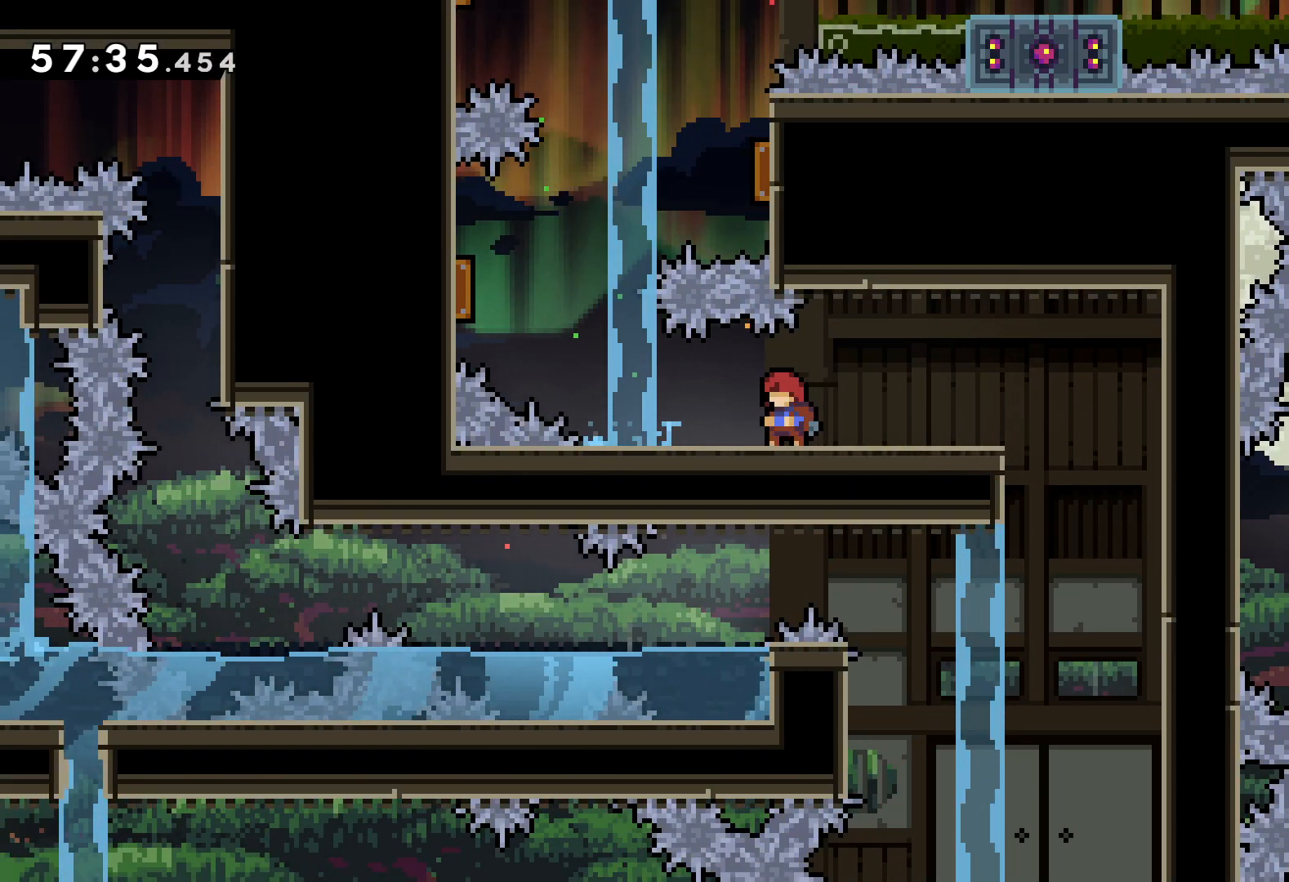
{"keys": [], "events": [[283, "left", "down"], [417, "left", "up"]]}
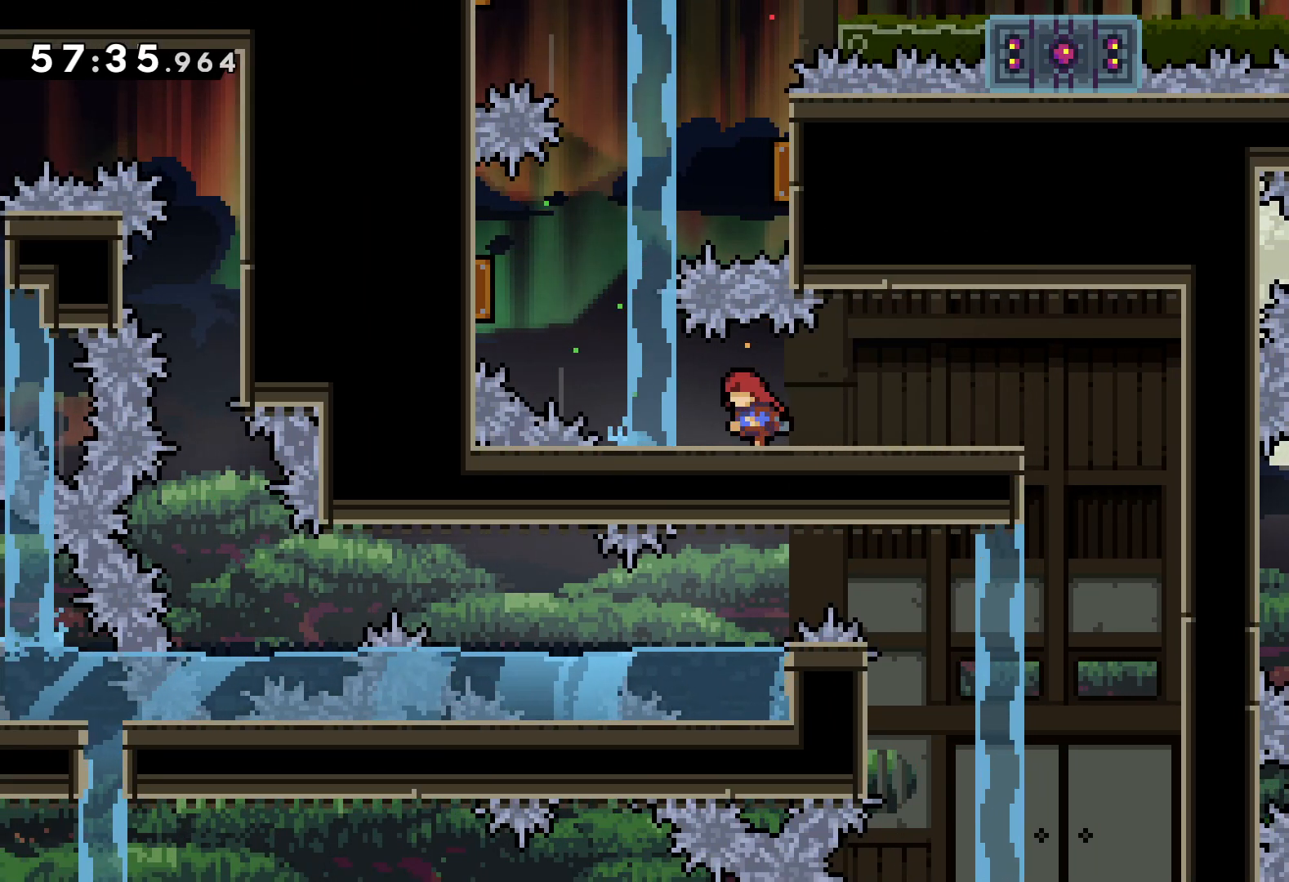
{"keys": [], "events": []}
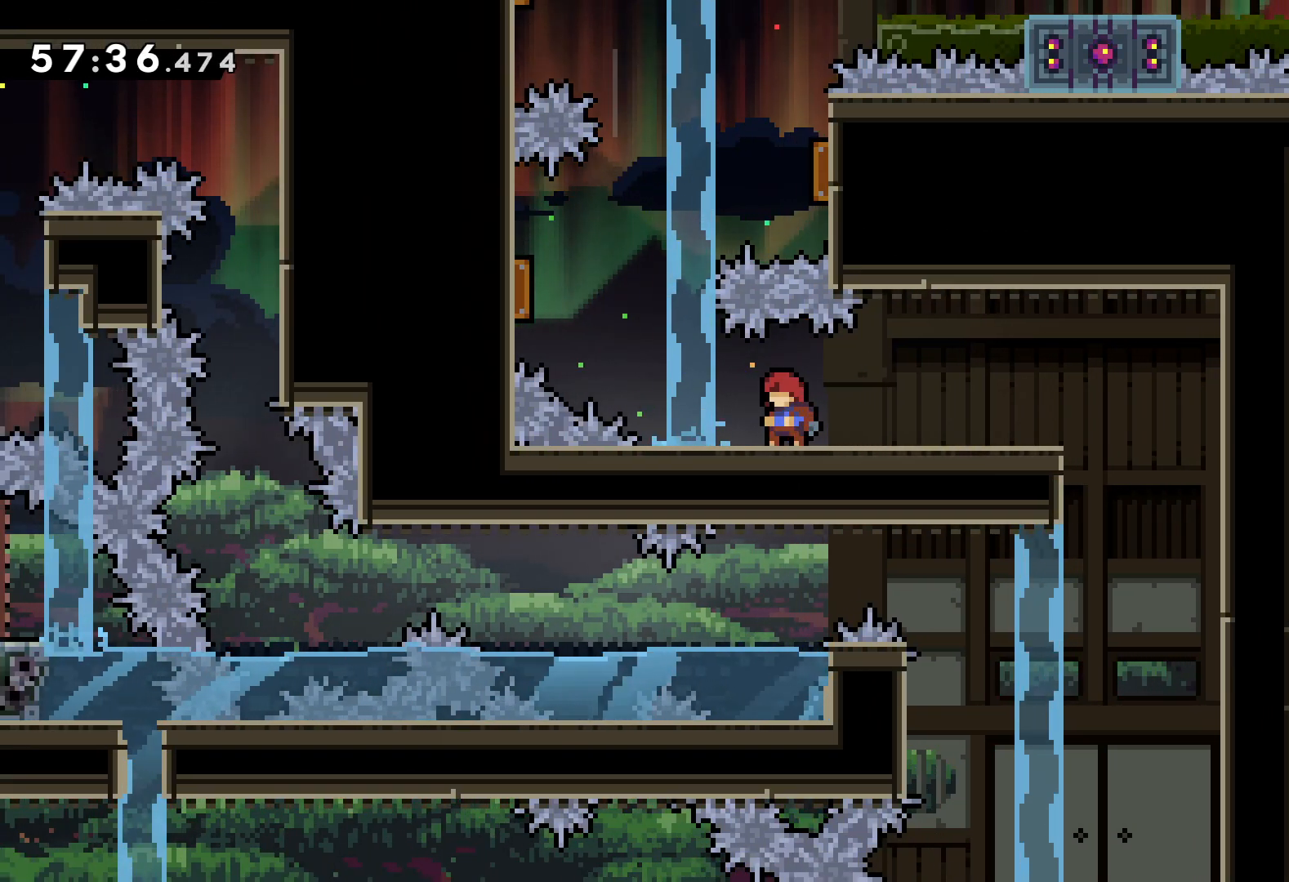
{"keys": ["jump", "left"], "events": [[83, "left", "down"], [200, "jump", "down"]]}
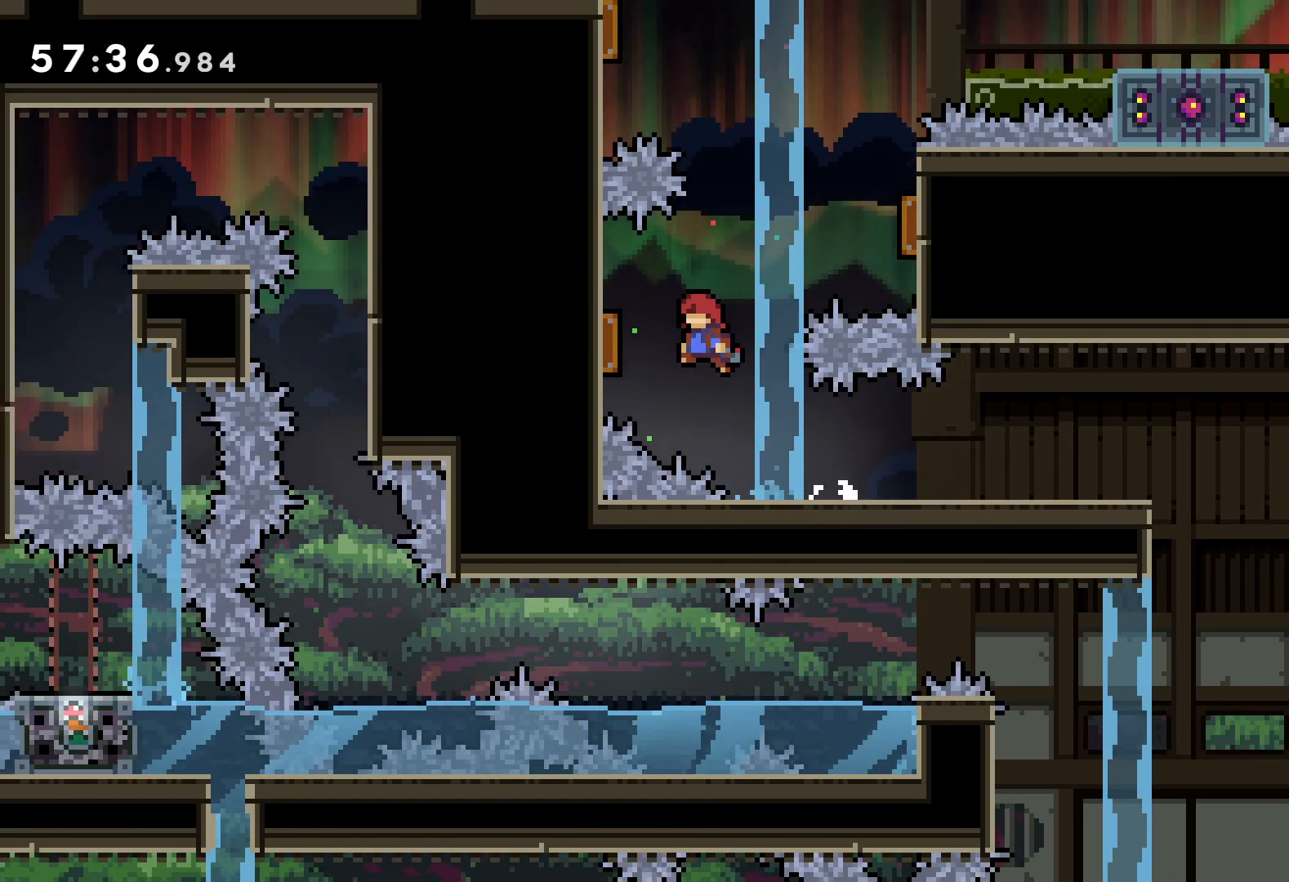
{"keys": ["left"], "events": [[117, "up", "down"], [150, "right", "down"], [183, "left", "up"], [233, "jump", "up"], [400, "left", "down"], [450, "right", "up"], [467, "up", "up"]]}
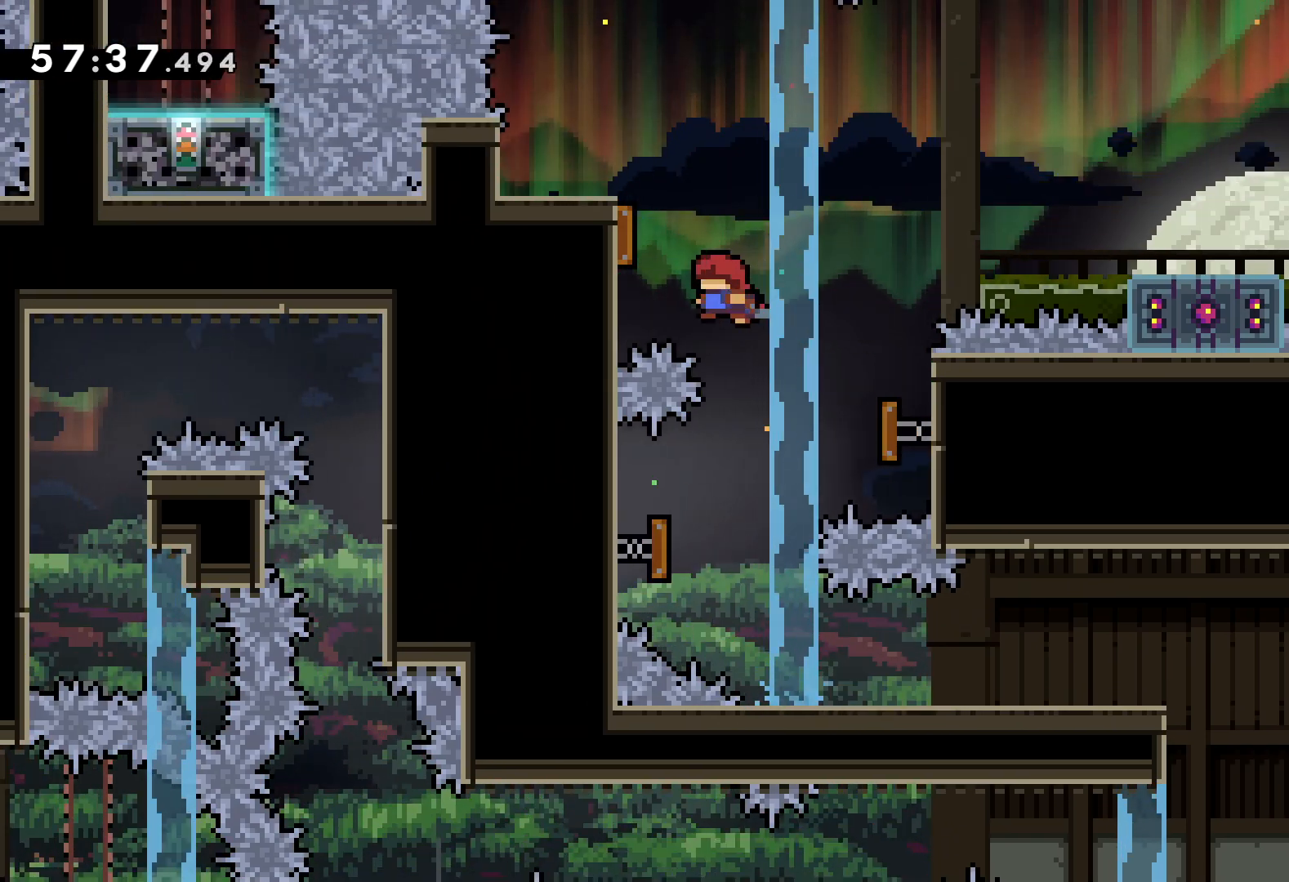
{"keys": ["dash", "down", "grab", "right"], "events": [[100, "right", "down"], [150, "left", "up"], [267, "grab", "down"], [450, "dash", "down"], [450, "down", "down"]]}
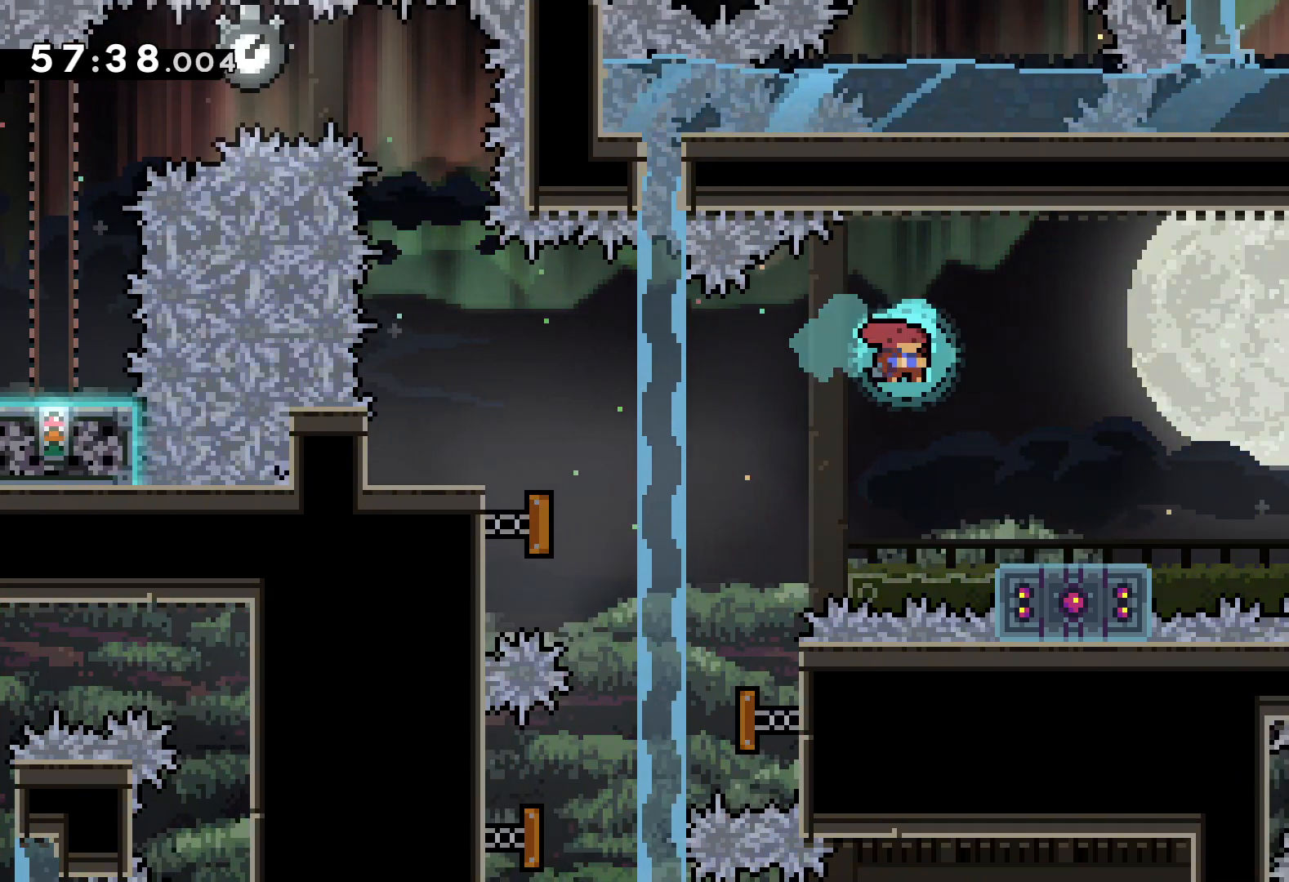
{"keys": ["grab", "jump", "right", "up"], "events": [[167, "dash", "up"], [250, "down", "up"], [250, "jump", "down"], [317, "up", "down"]]}
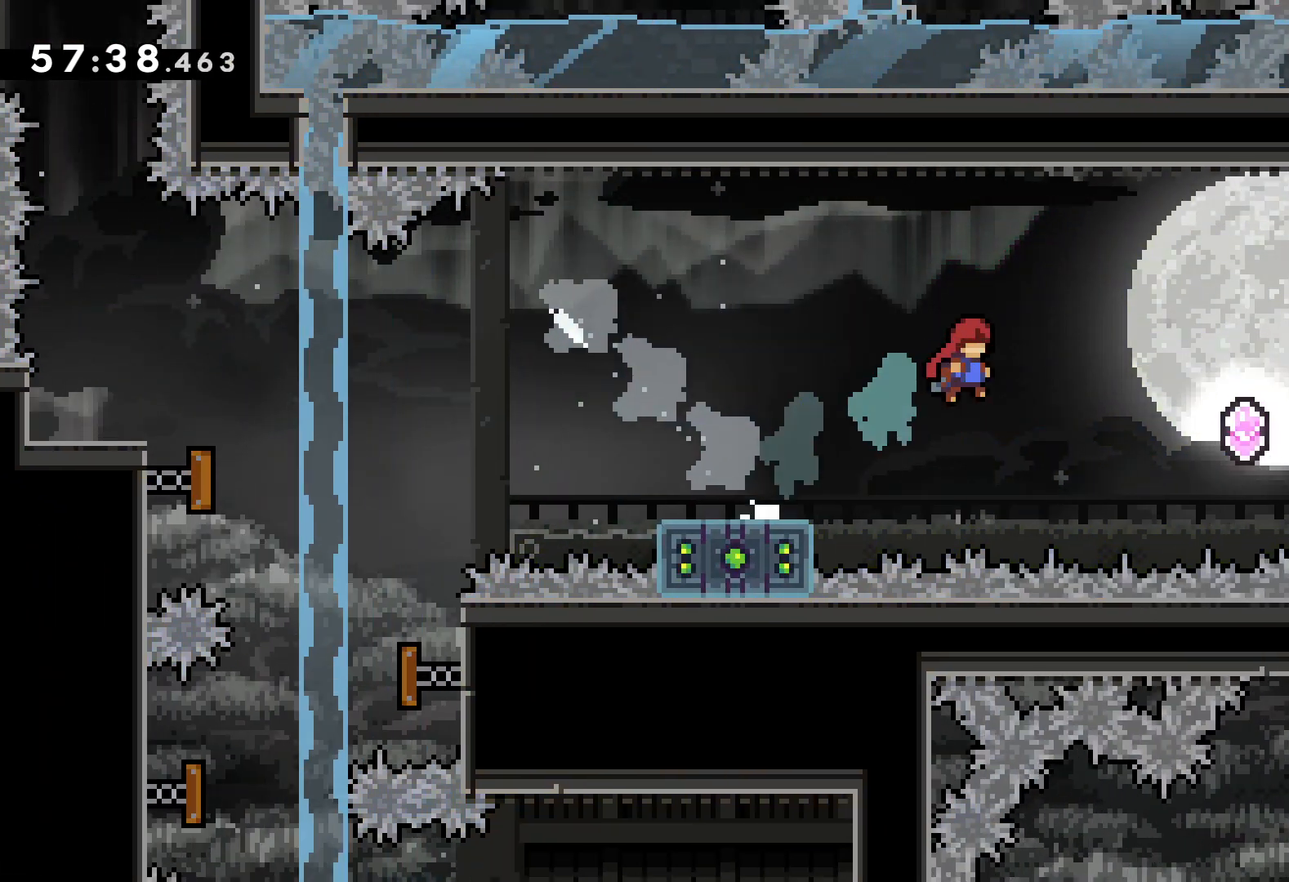
{"keys": ["grab", "right"], "events": [[200, "up", "up"], [283, "jump", "up"], [333, "dash", "down"], [500, "dash", "up"]]}
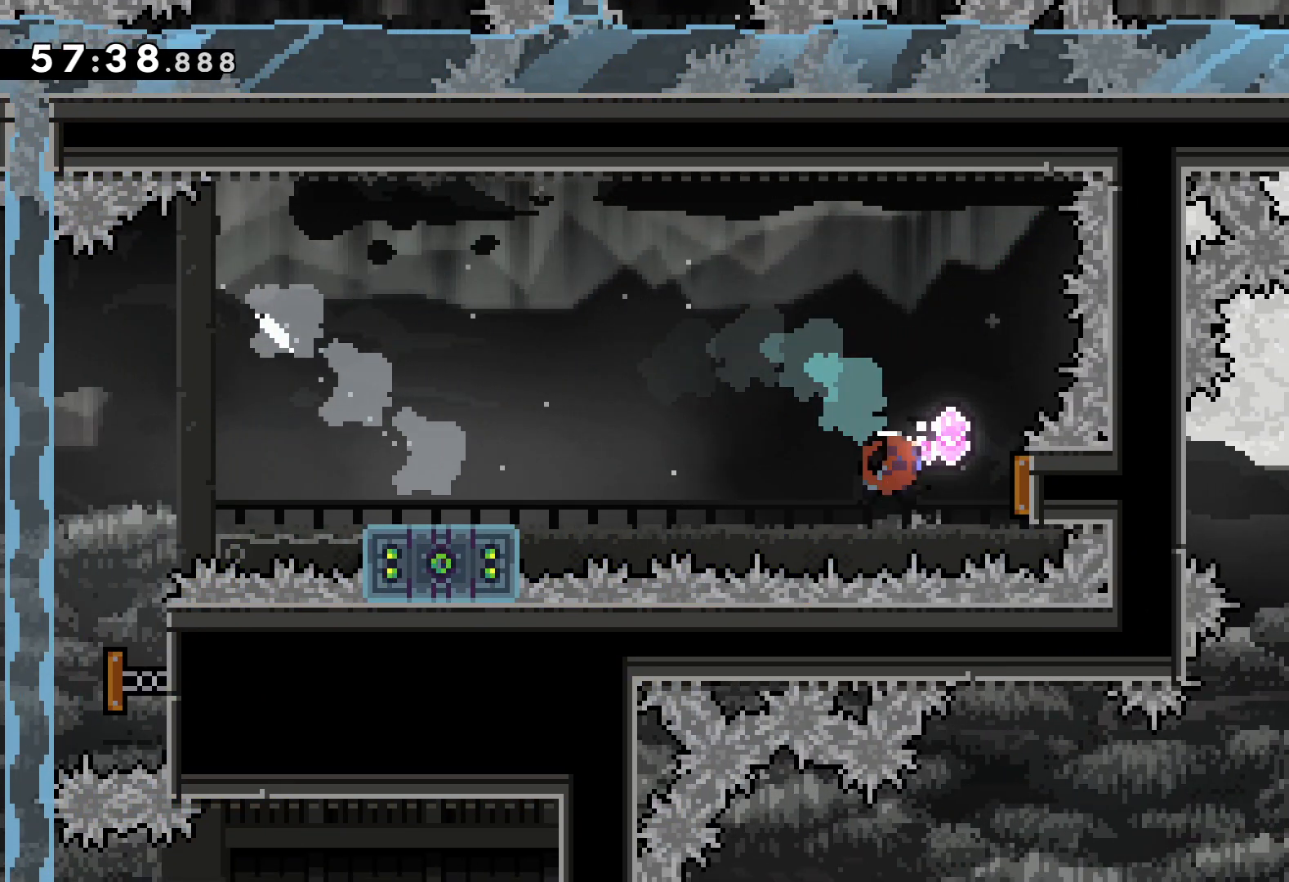
{"keys": ["grab", "left", "up"], "events": [[33, "up", "down"], [67, "left", "down"], [117, "right", "up"]]}
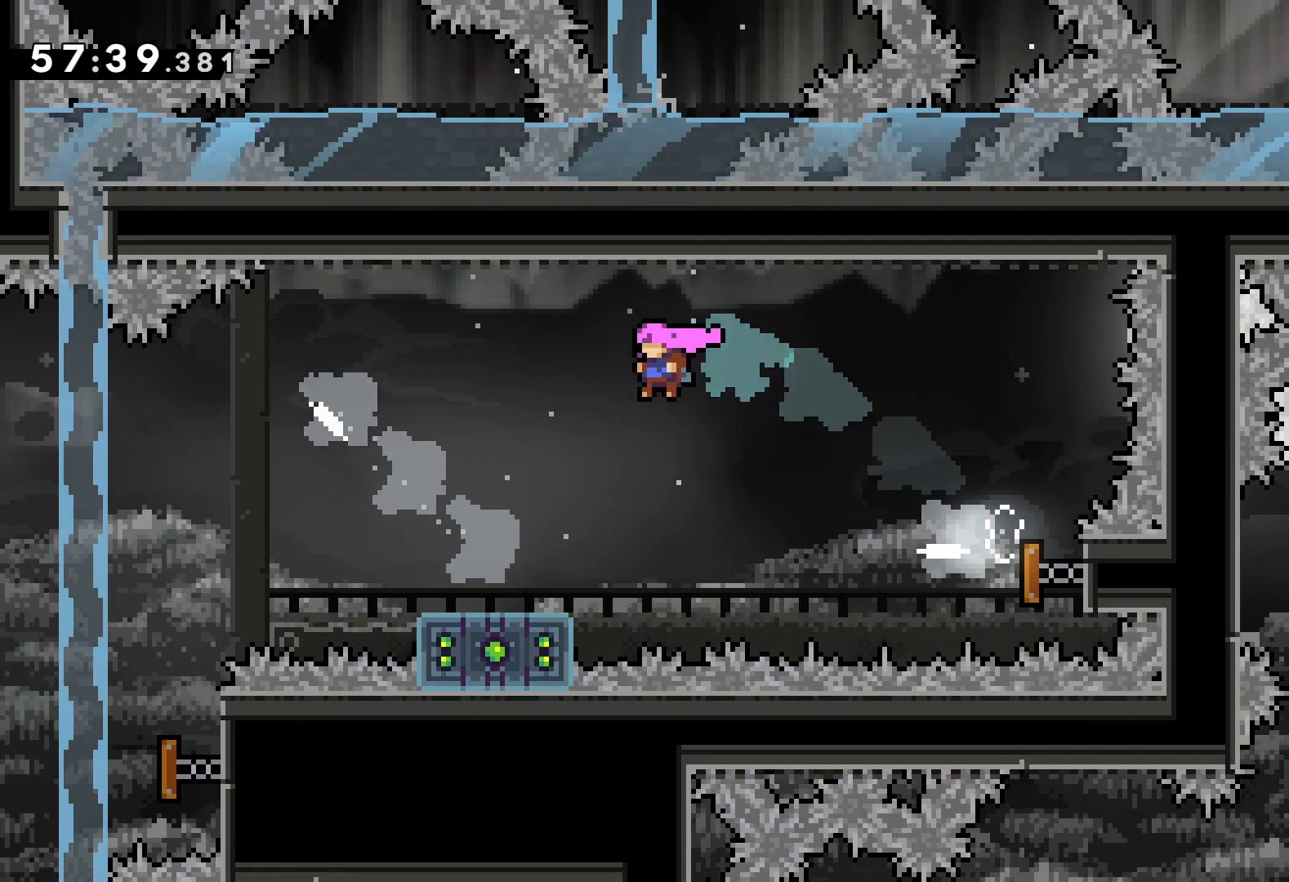
{"keys": ["grab"], "events": [[217, "up", "up"], [233, "left", "up"]]}